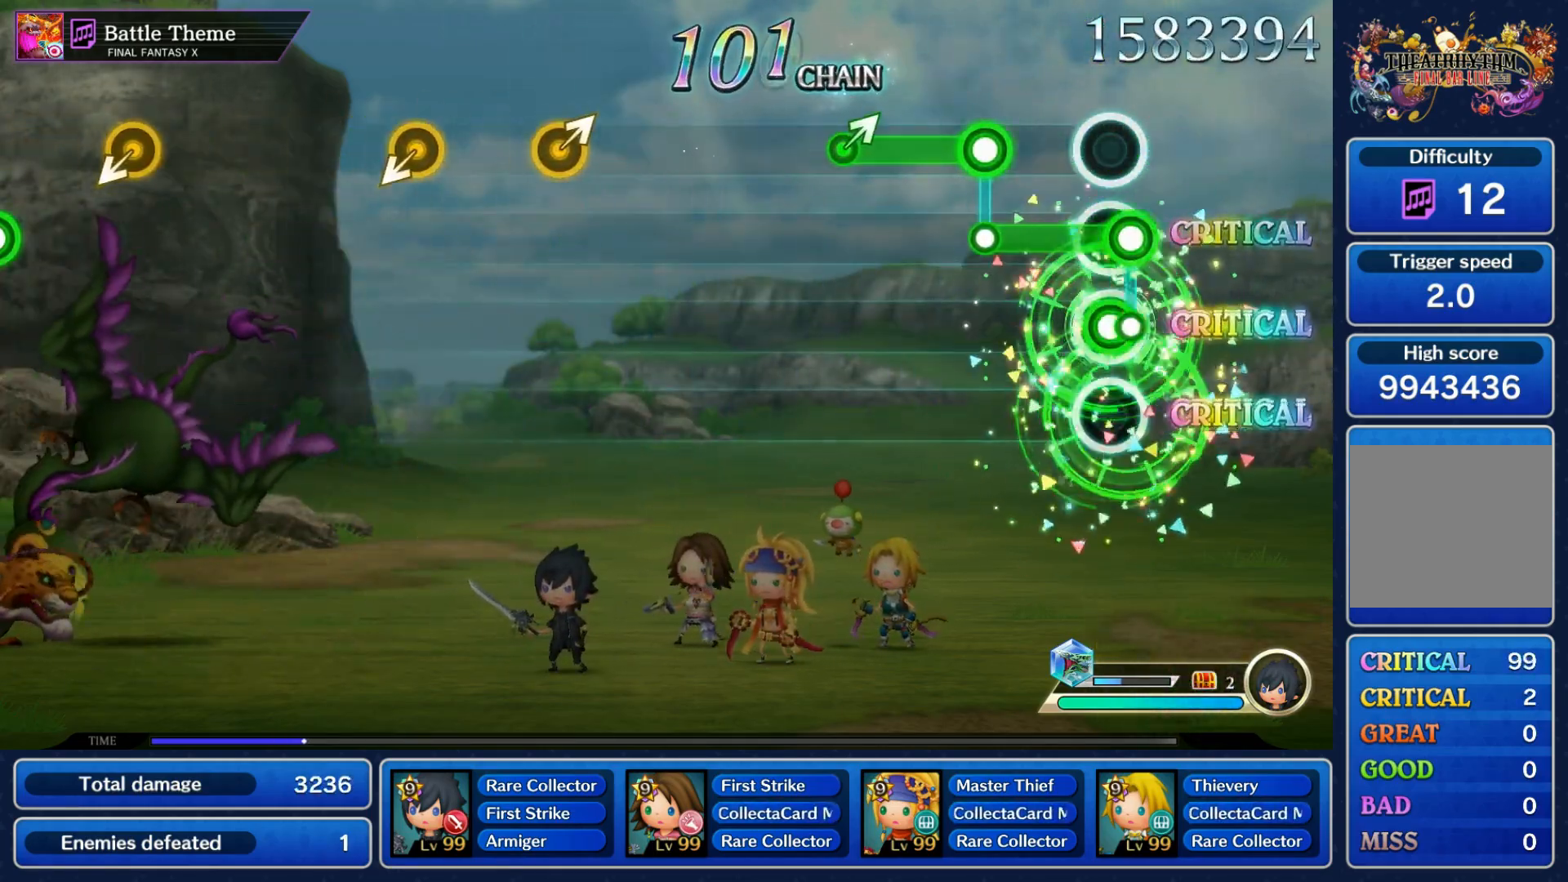
Gameplay with a controller (Nintendo layout); each line is a JSON object with the inputs held at the frame after it. "events" lists button and stick changes between this image and that frame as [ms after this image, input, new state], when the widget could be followed in between. Not read: L3 R3 SELECT START.
{"buttons": [], "left_stick": "center", "right_stick": "center", "events": [[17, "L1", "up"], [17, "R1", "down"], [167, "L1", "down"], [200, "R1", "up"], [300, "left_stick", "right"], [367, "L1", "up"], [417, "left_stick", "center"]]}
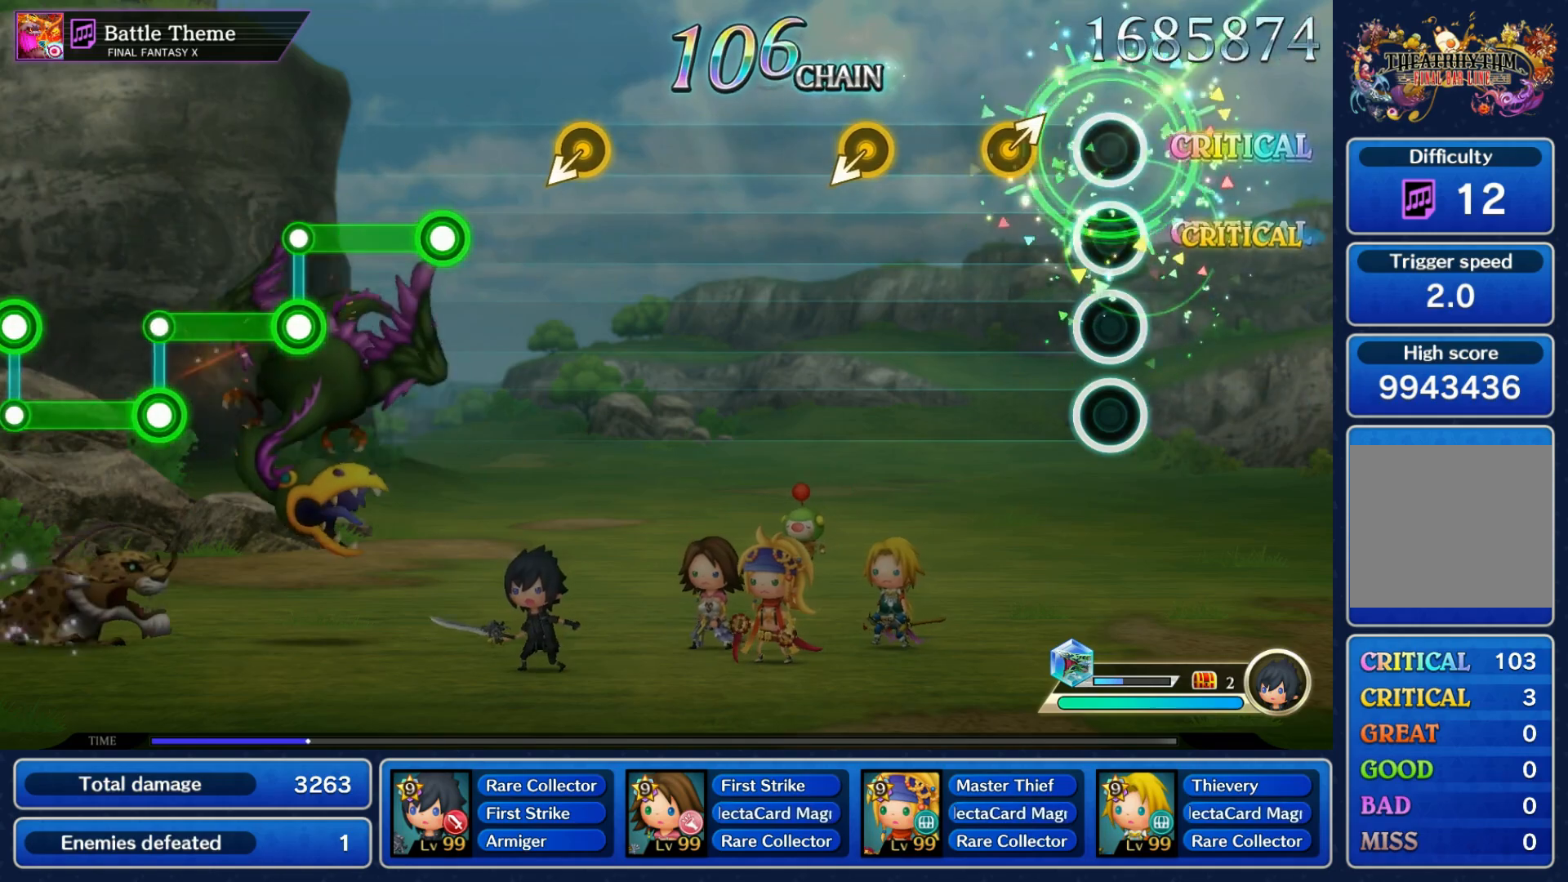
{"buttons": [], "left_stick": "center", "right_stick": "center", "events": [[117, "left_stick", "right"], [183, "left_stick", "center"], [317, "left_stick", "down-left"], [400, "left_stick", "center"]]}
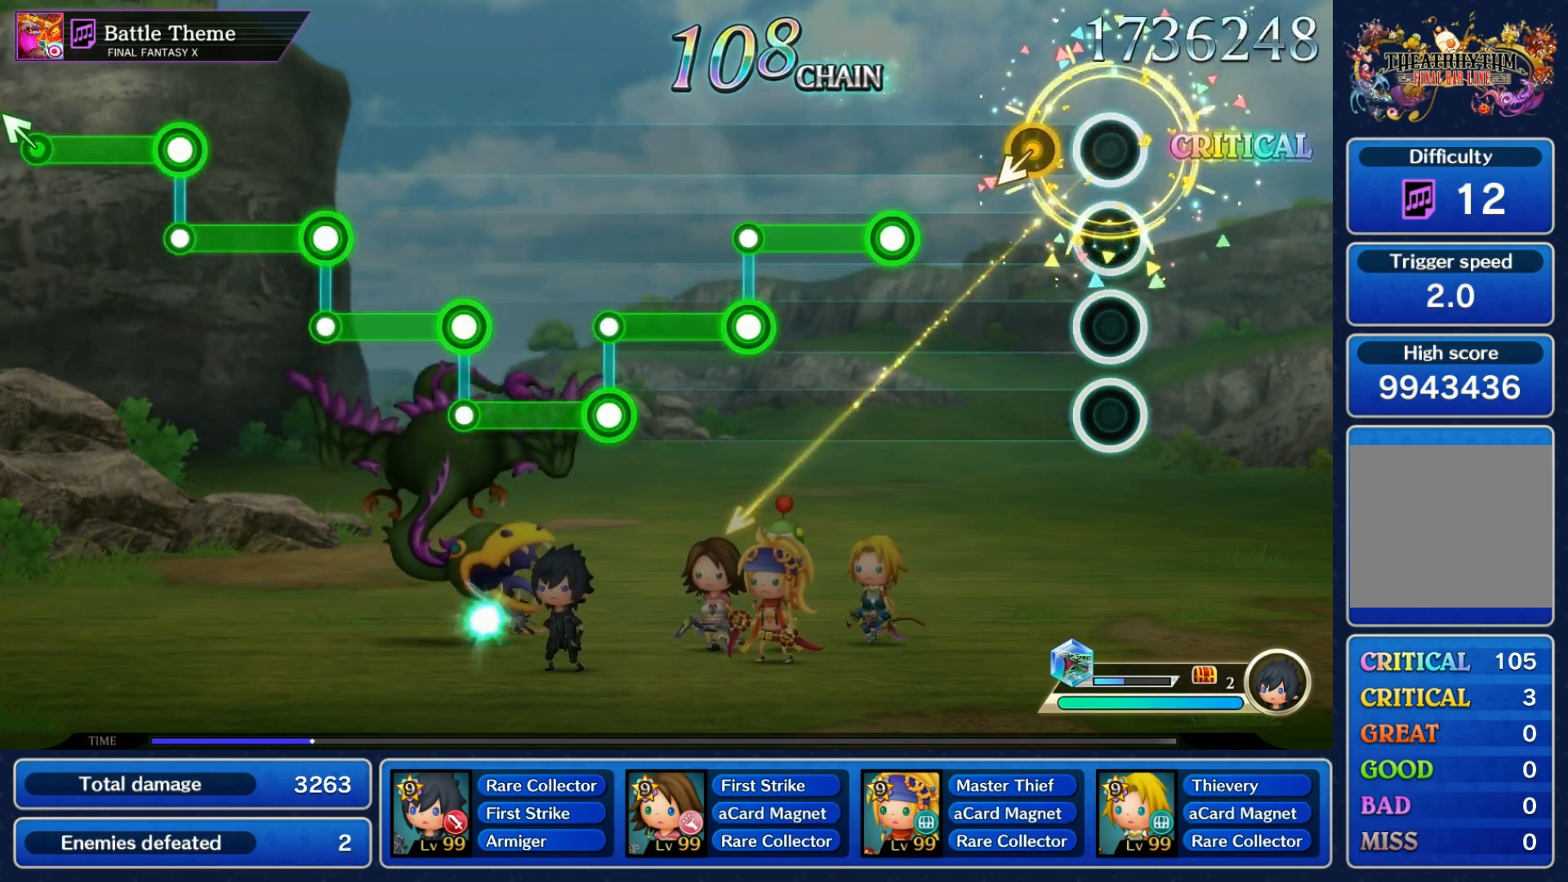
{"buttons": ["L1"], "left_stick": "center", "right_stick": "center", "events": [[283, "R1", "down"], [433, "L1", "down"], [433, "R1", "up"]]}
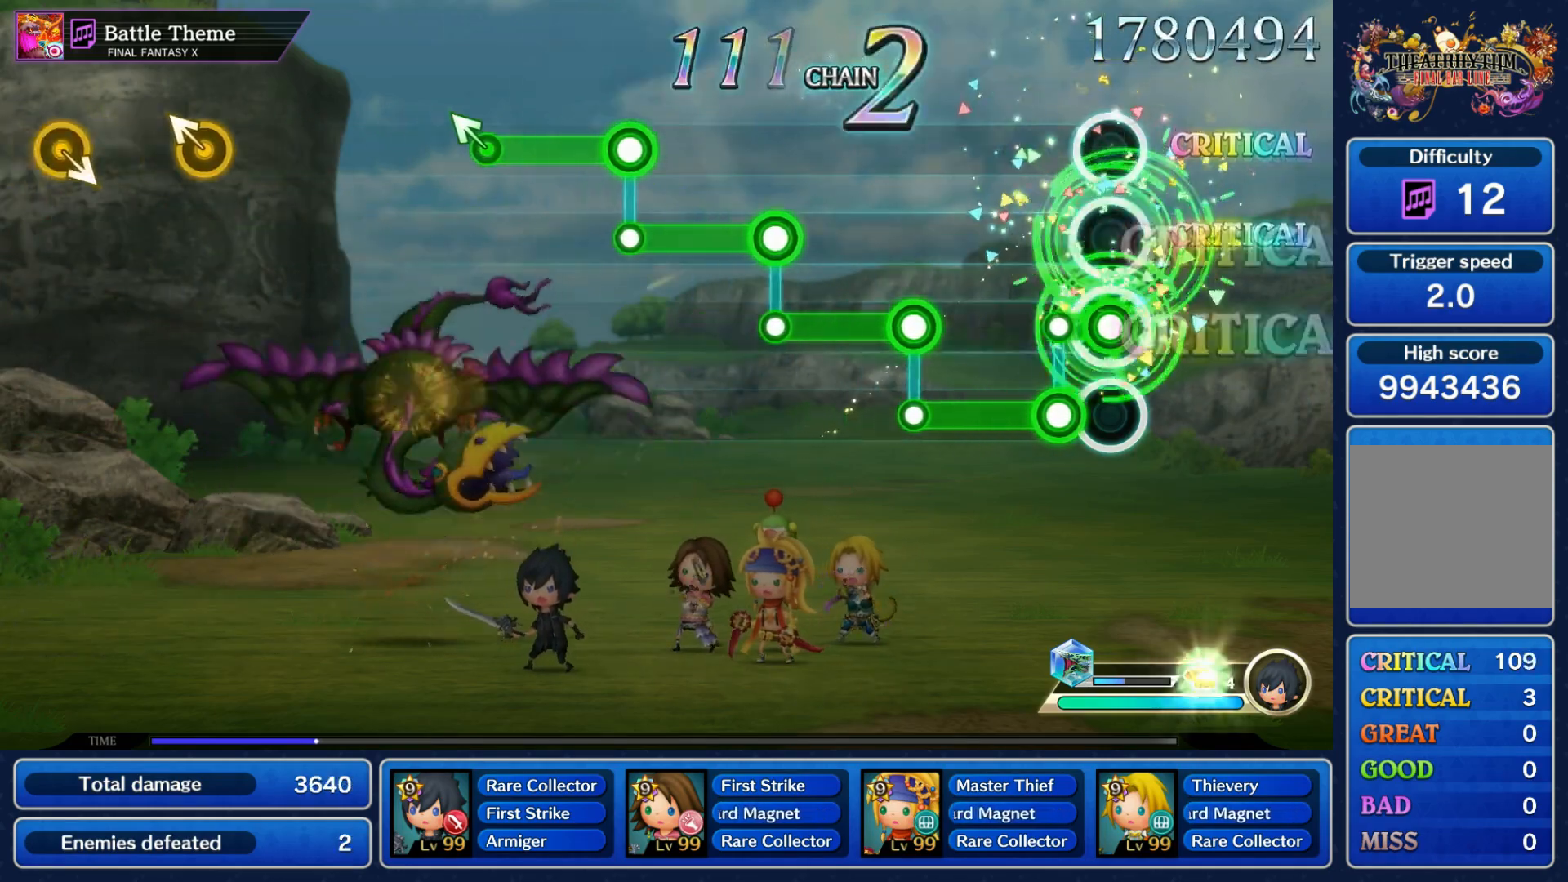
{"buttons": ["R1"], "left_stick": "center", "right_stick": "center", "events": [[83, "L1", "up"], [100, "R1", "down"], [250, "L1", "down"], [267, "R1", "up"], [400, "L1", "up"], [400, "R1", "down"]]}
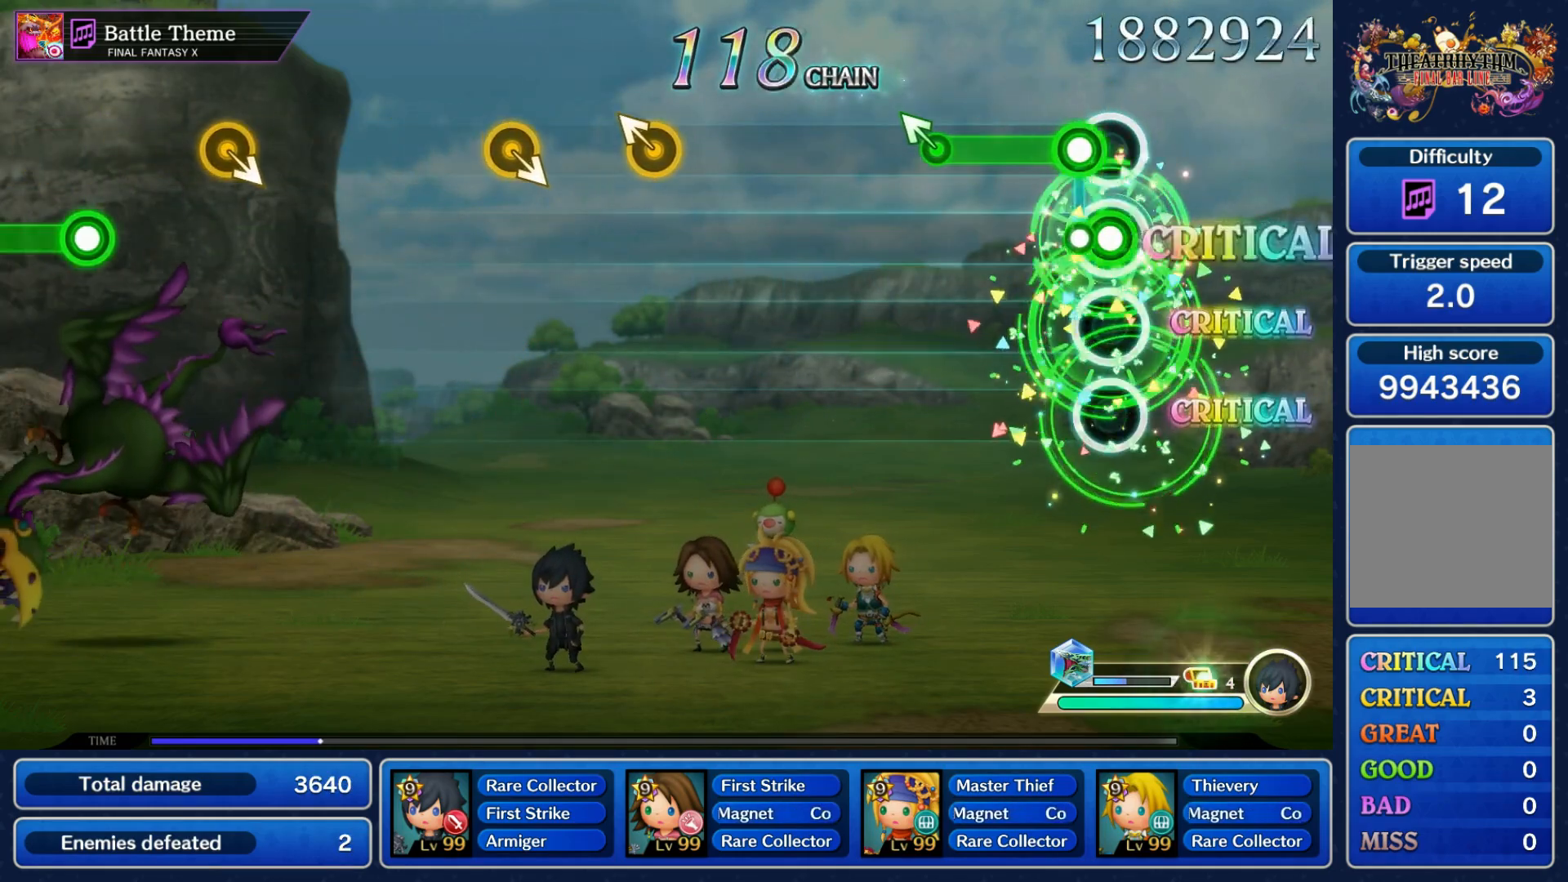
{"buttons": [], "left_stick": "center", "right_stick": "center", "events": [[67, "R1", "up"], [83, "L1", "down"], [233, "left_stick", "up-left"], [267, "L1", "up"], [350, "left_stick", "center"]]}
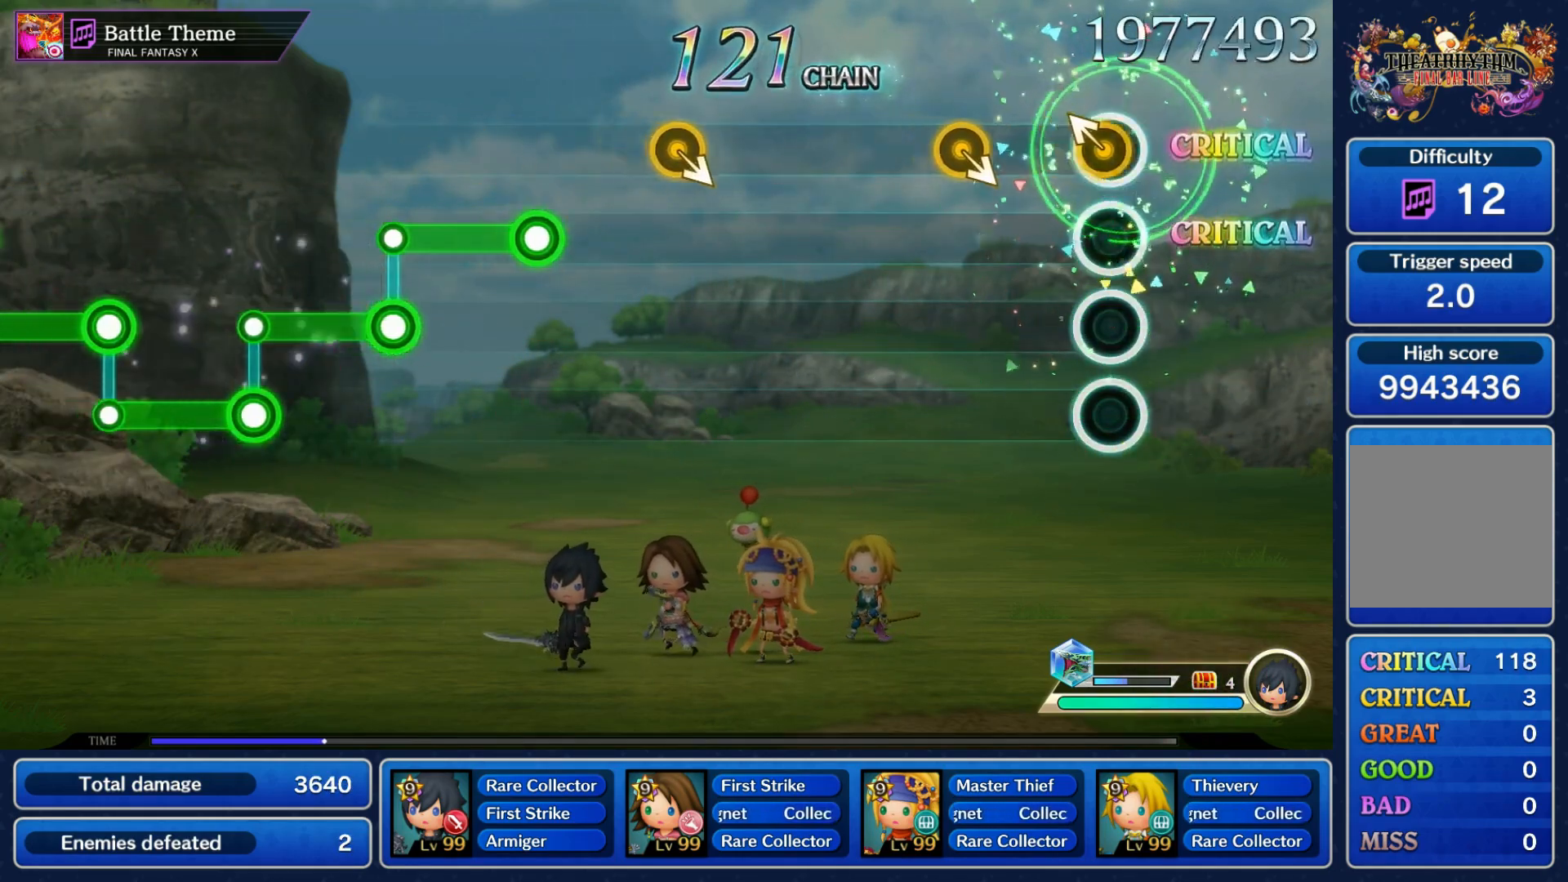
{"buttons": [], "left_stick": "center", "right_stick": "center", "events": [[33, "left_stick", "up-left"], [100, "left_stick", "center"], [200, "left_stick", "down-right"], [217, "DPAD_UP", "down"], [317, "DPAD_UP", "up"], [317, "left_stick", "center"]]}
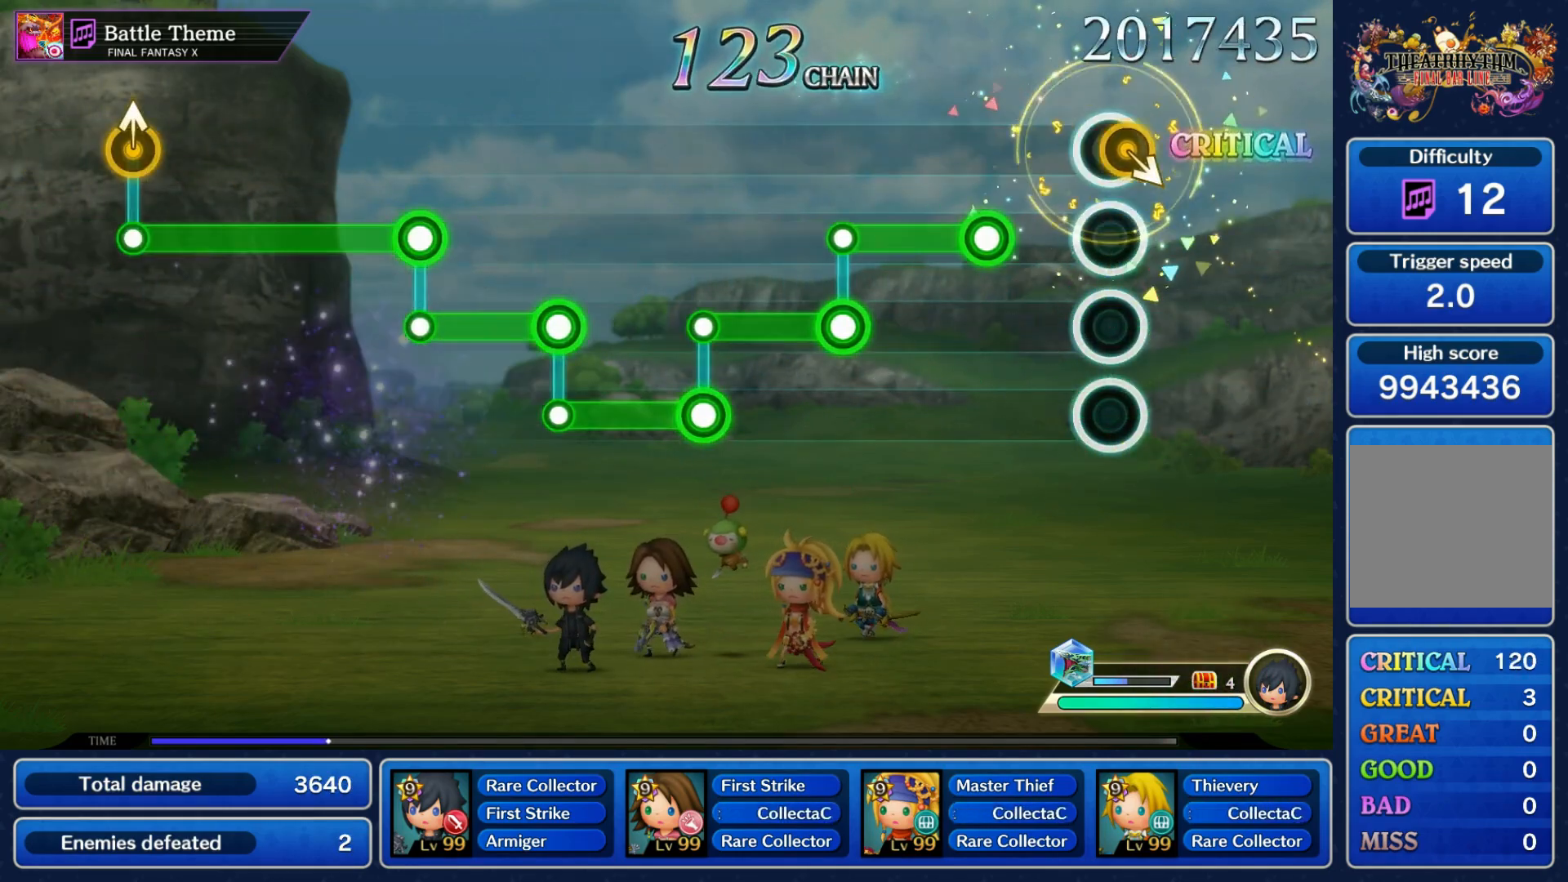
{"buttons": ["R1"], "left_stick": "center", "right_stick": "center", "events": [[17, "DPAD_UP", "down"], [17, "left_stick", "down-right"], [100, "DPAD_UP", "up"], [133, "left_stick", "center"], [183, "R1", "down"], [317, "L1", "down"], [317, "R1", "up"], [467, "L1", "up"], [483, "R1", "down"]]}
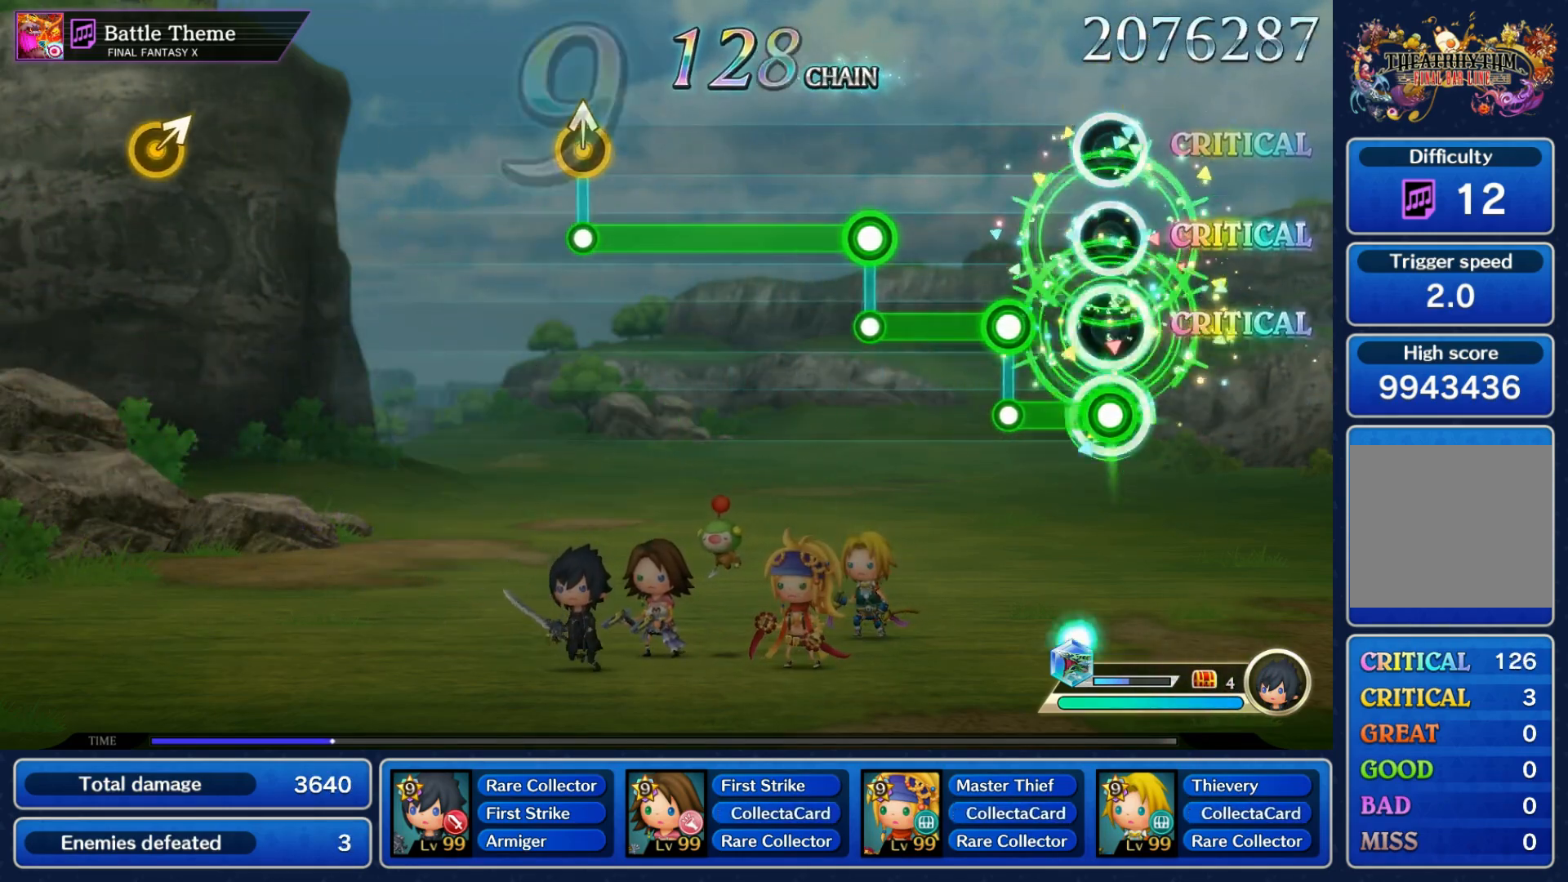
{"buttons": ["R1"], "left_stick": "center", "right_stick": "center", "events": [[133, "L1", "down"], [133, "R1", "up"], [283, "R1", "down"], [300, "L1", "up"]]}
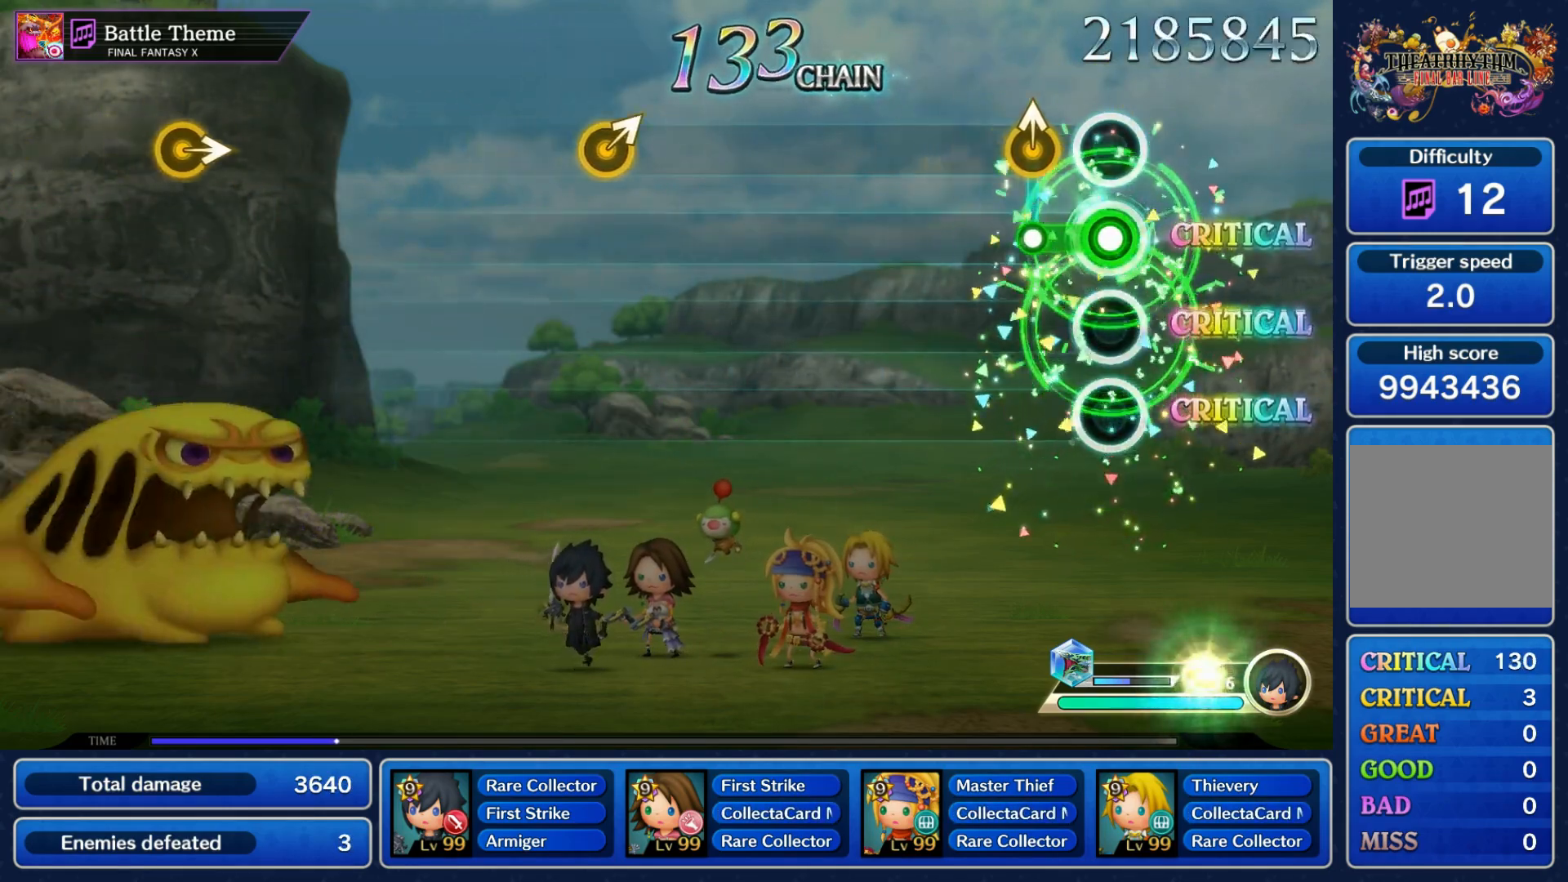
{"buttons": [], "left_stick": "center", "right_stick": "center"}
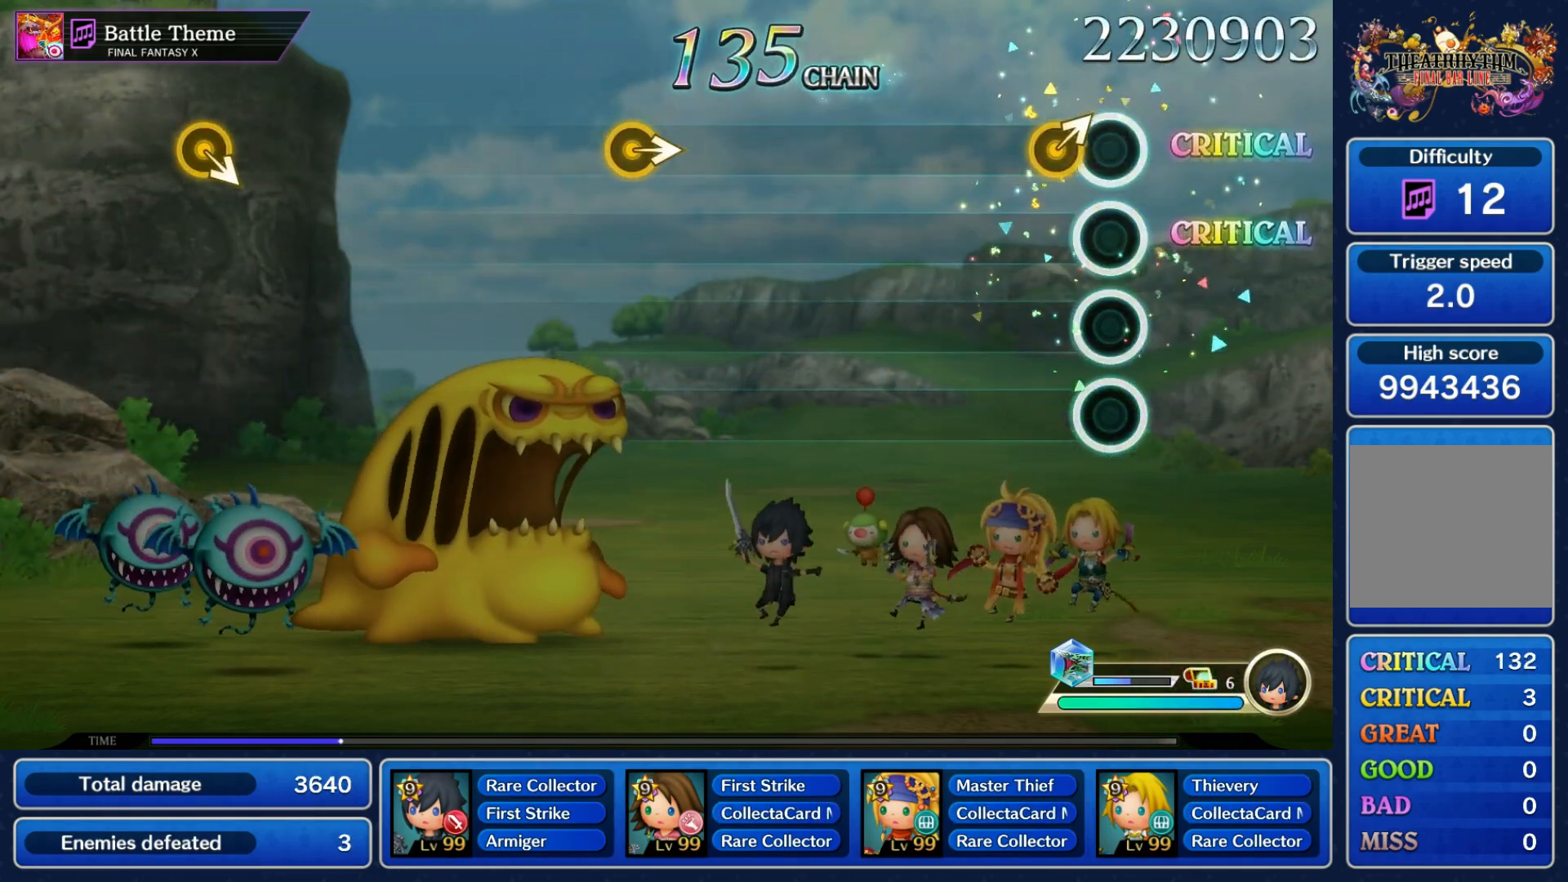
{"buttons": [], "left_stick": "center", "right_stick": "center", "events": []}
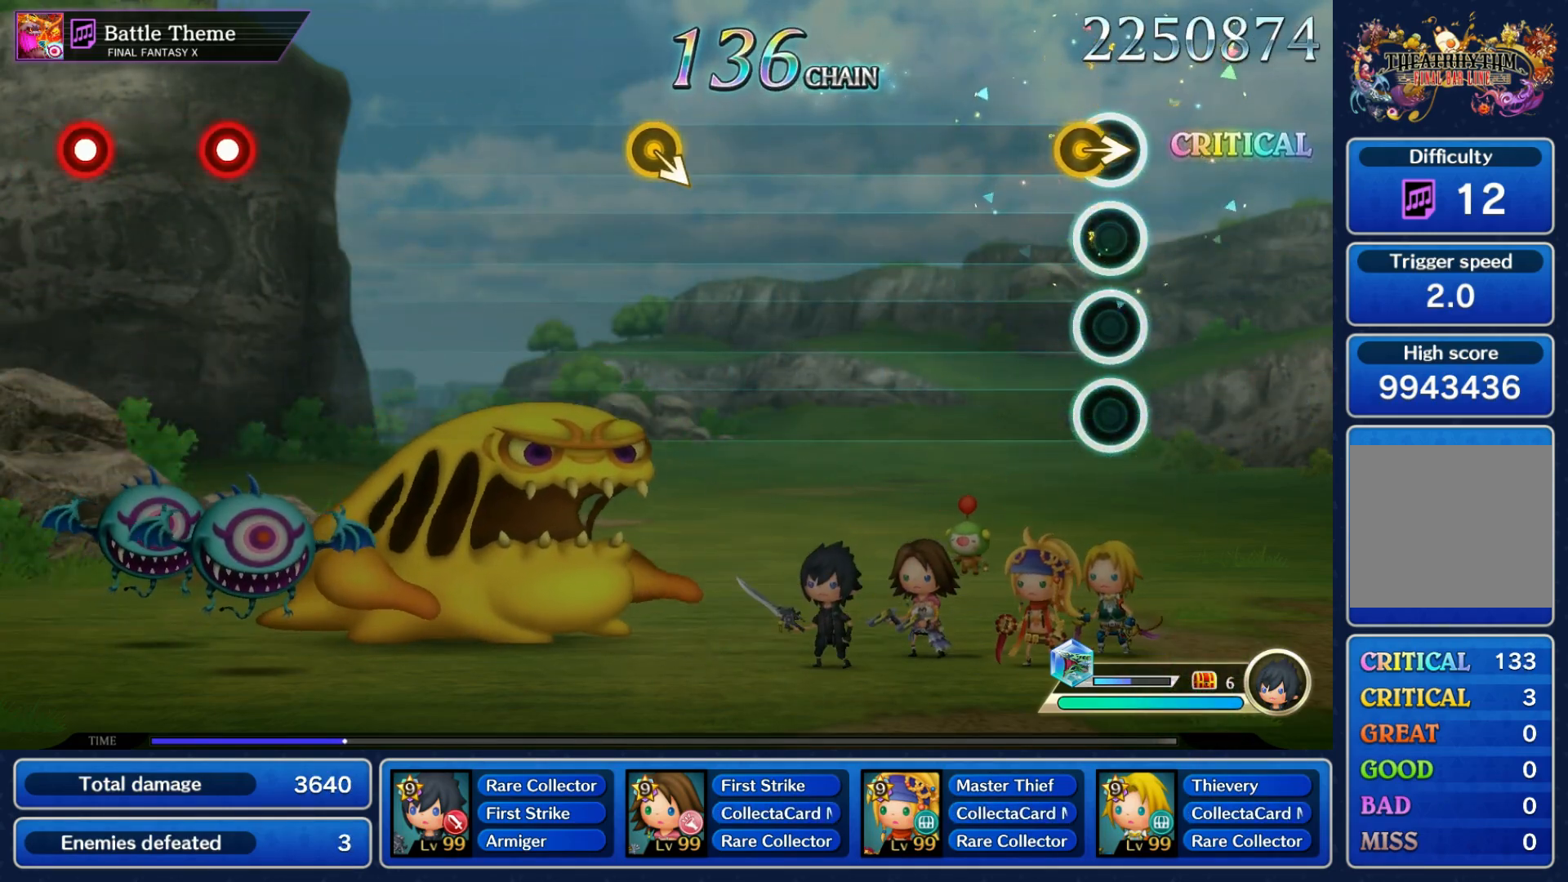
{"buttons": [], "left_stick": "center", "right_stick": "center", "events": [[33, "left_stick", "right"], [167, "left_stick", "center"]]}
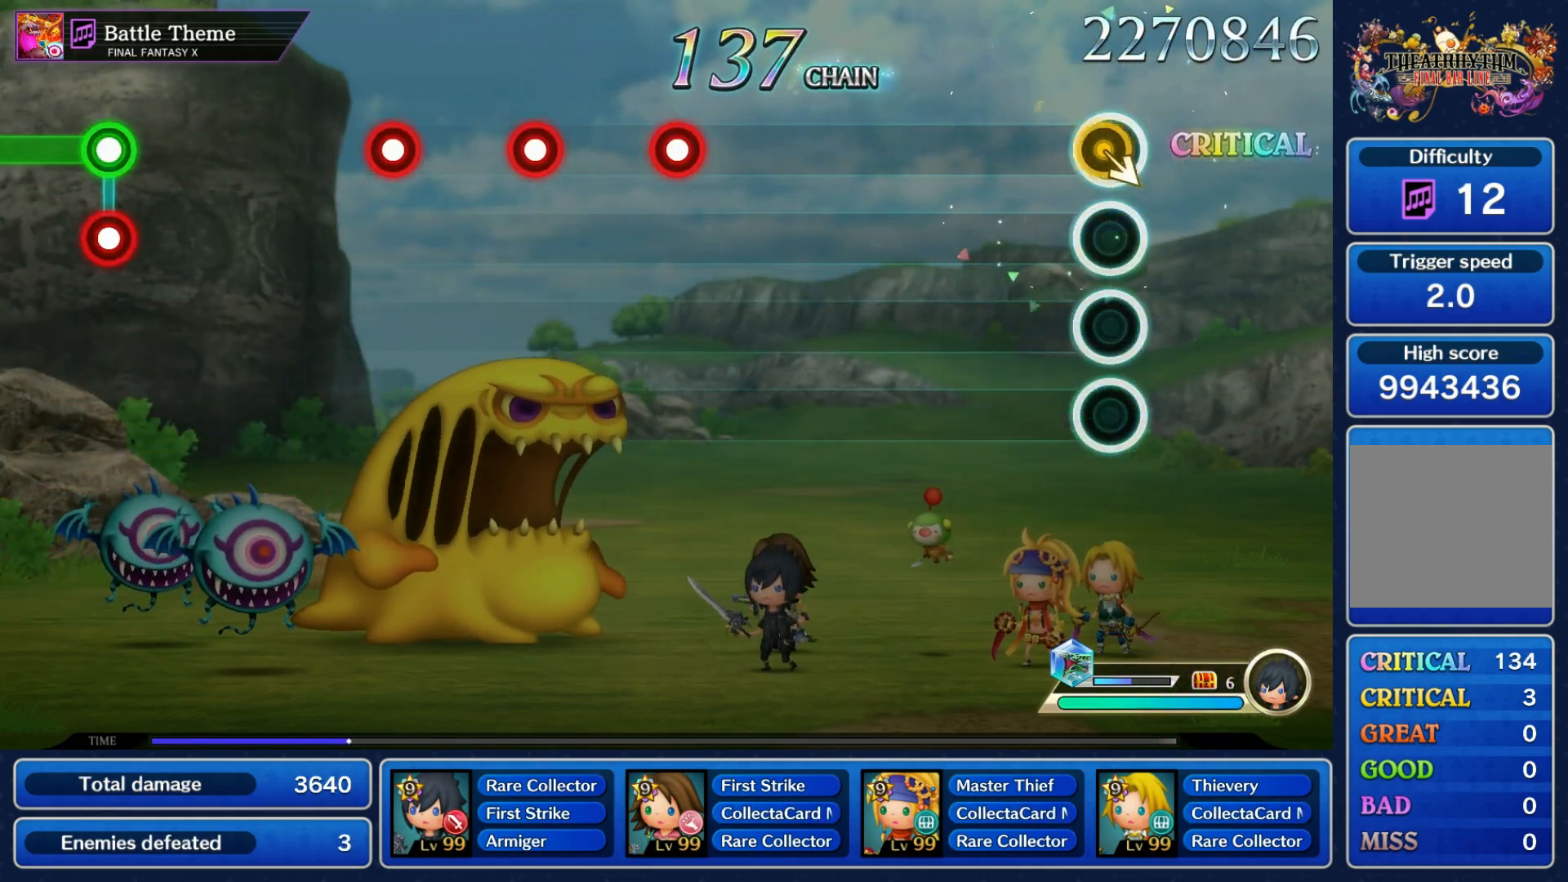
{"buttons": [], "left_stick": "center", "right_stick": "center", "events": [[33, "DPAD_UP", "down"], [33, "left_stick", "down-right"], [150, "DPAD_UP", "up"], [150, "left_stick", "center"]]}
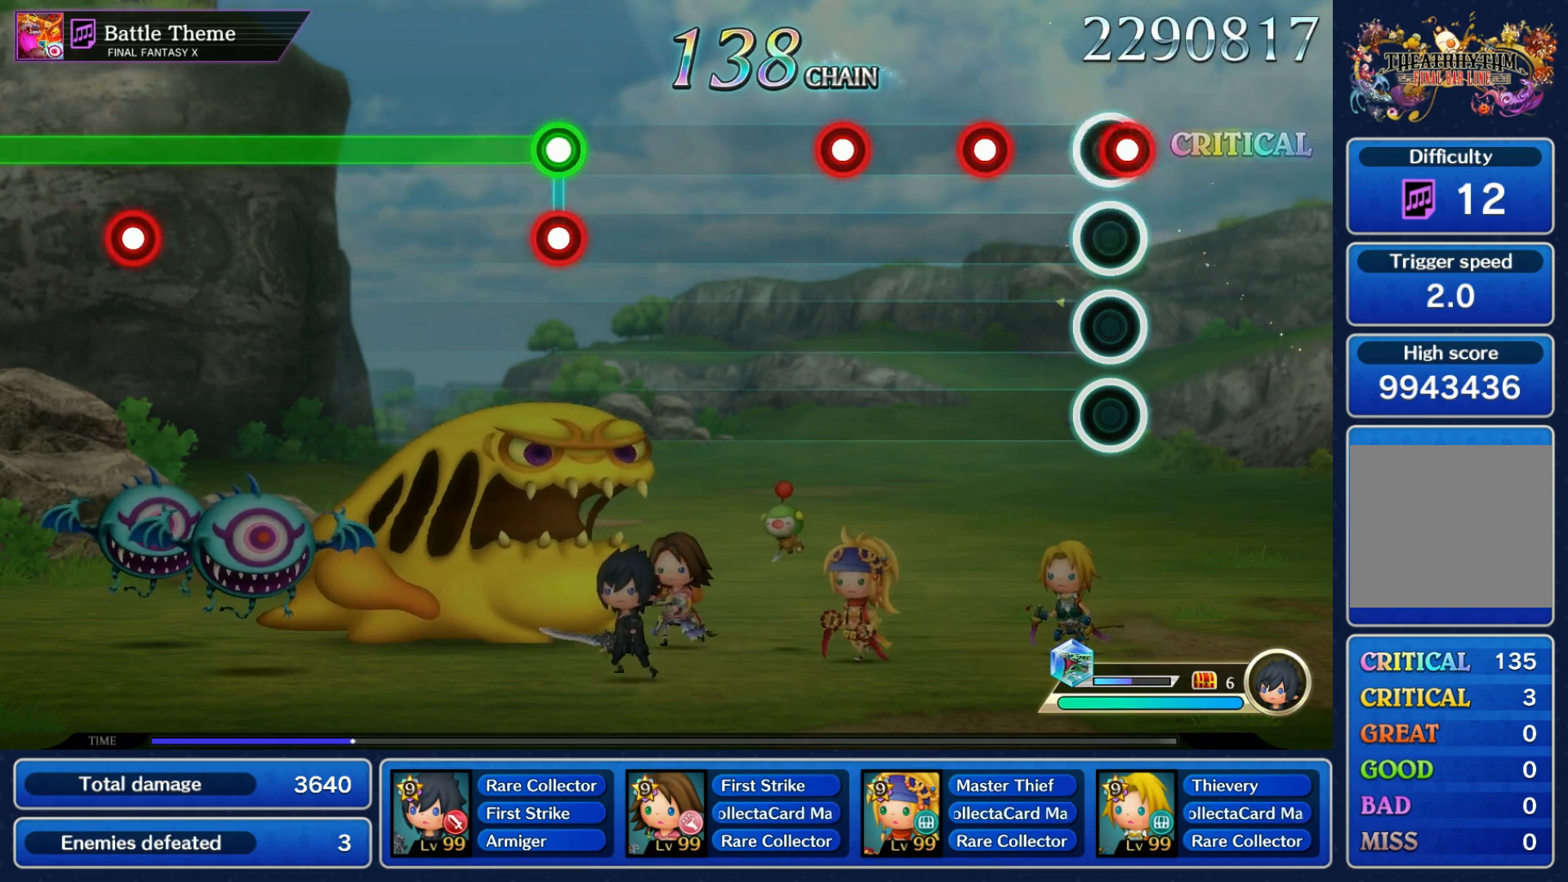
{"buttons": [], "left_stick": "center", "right_stick": "center", "events": [[17, "R1", "down"], [83, "R1", "up"], [183, "R1", "down"], [250, "R1", "up"], [333, "R1", "down"], [400, "R1", "up"]]}
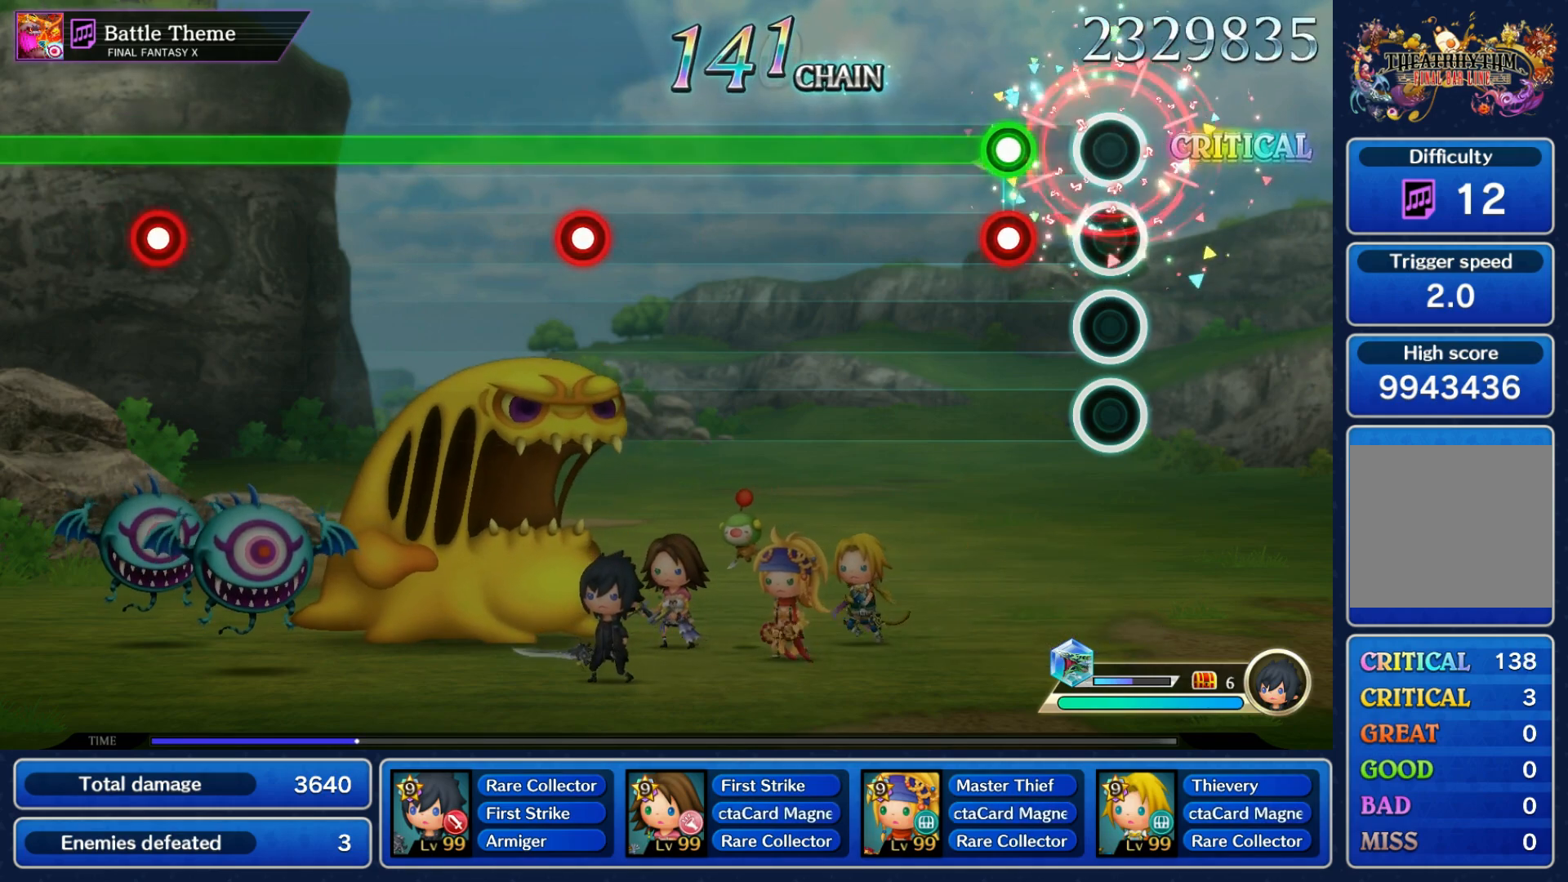
{"buttons": ["L1"], "left_stick": "center", "right_stick": "center", "events": [[133, "L1", "down"], [133, "R1", "down"], [200, "R1", "up"]]}
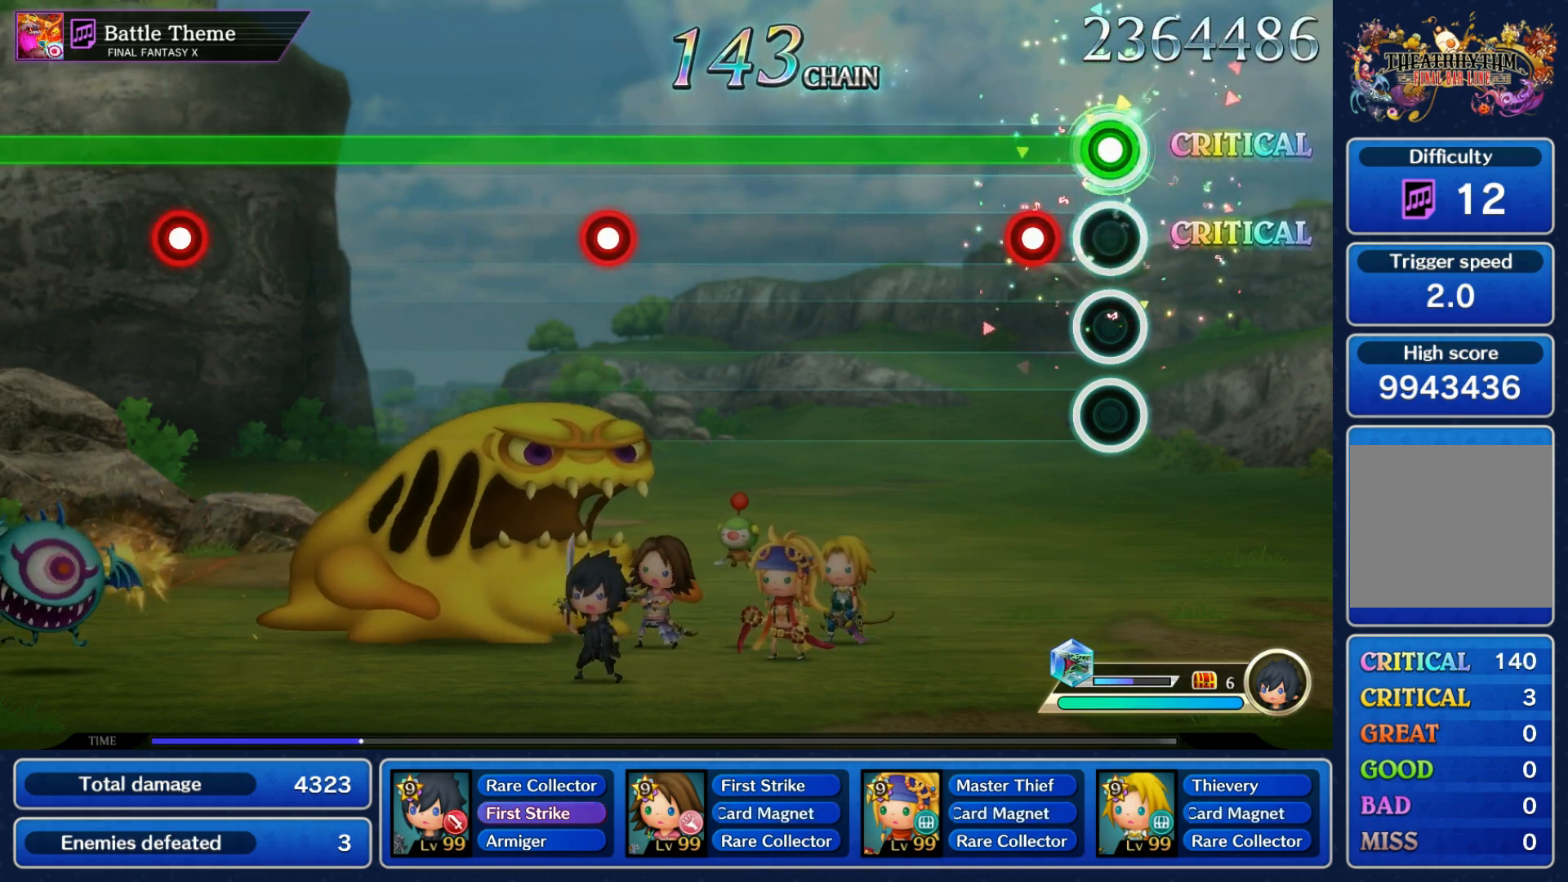
{"buttons": ["L1"], "left_stick": "center", "right_stick": "center", "events": [[100, "R1", "down"], [217, "R1", "up"]]}
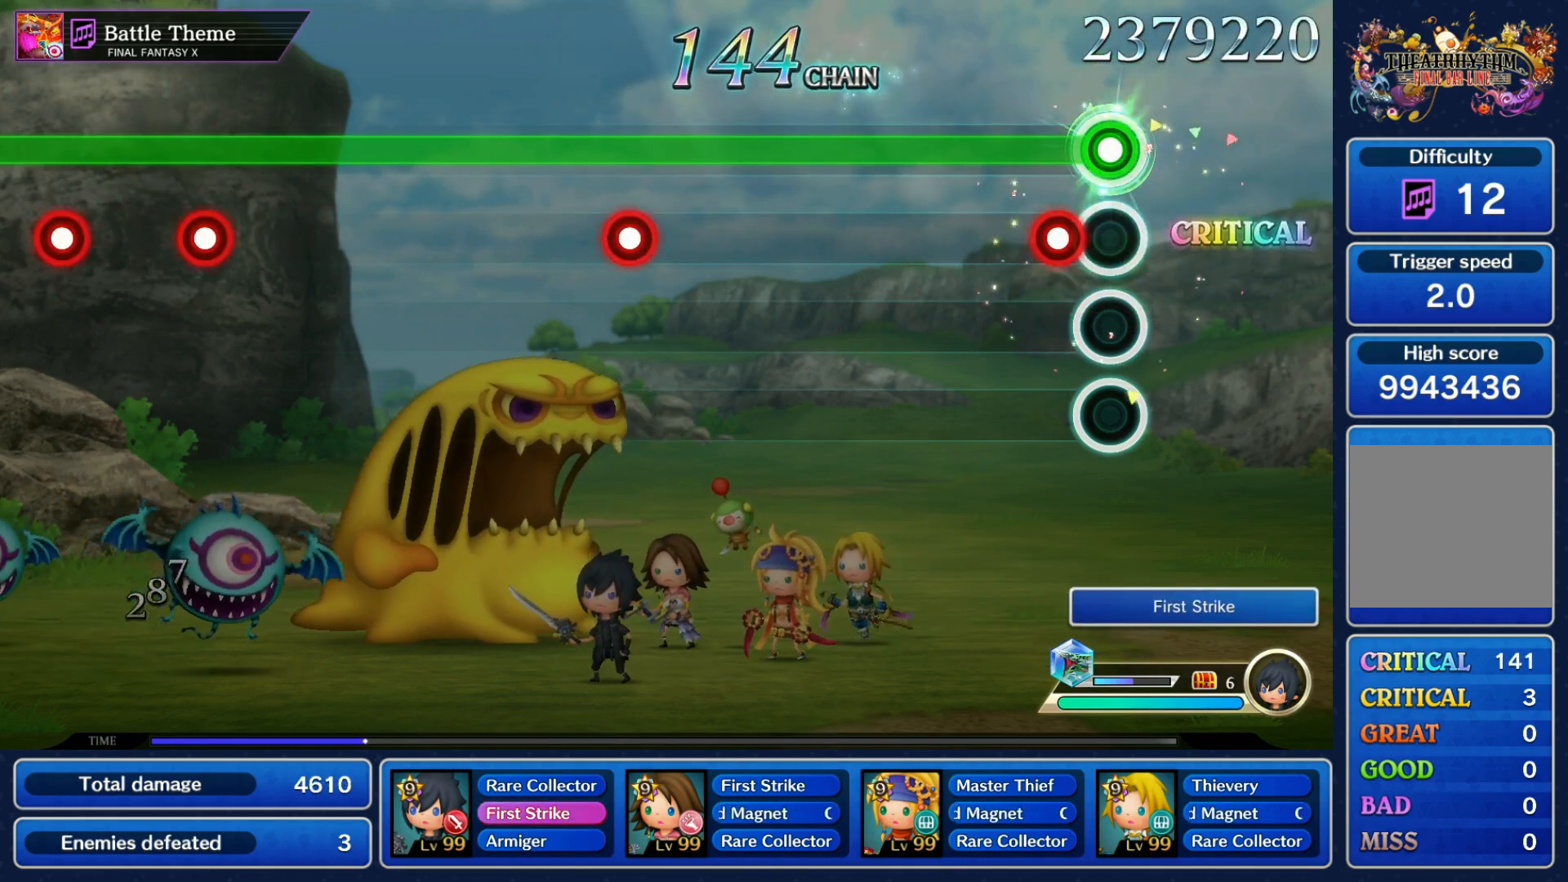
{"buttons": ["L1"], "left_stick": "center", "right_stick": "center", "events": [[67, "R1", "down"], [183, "R1", "up"]]}
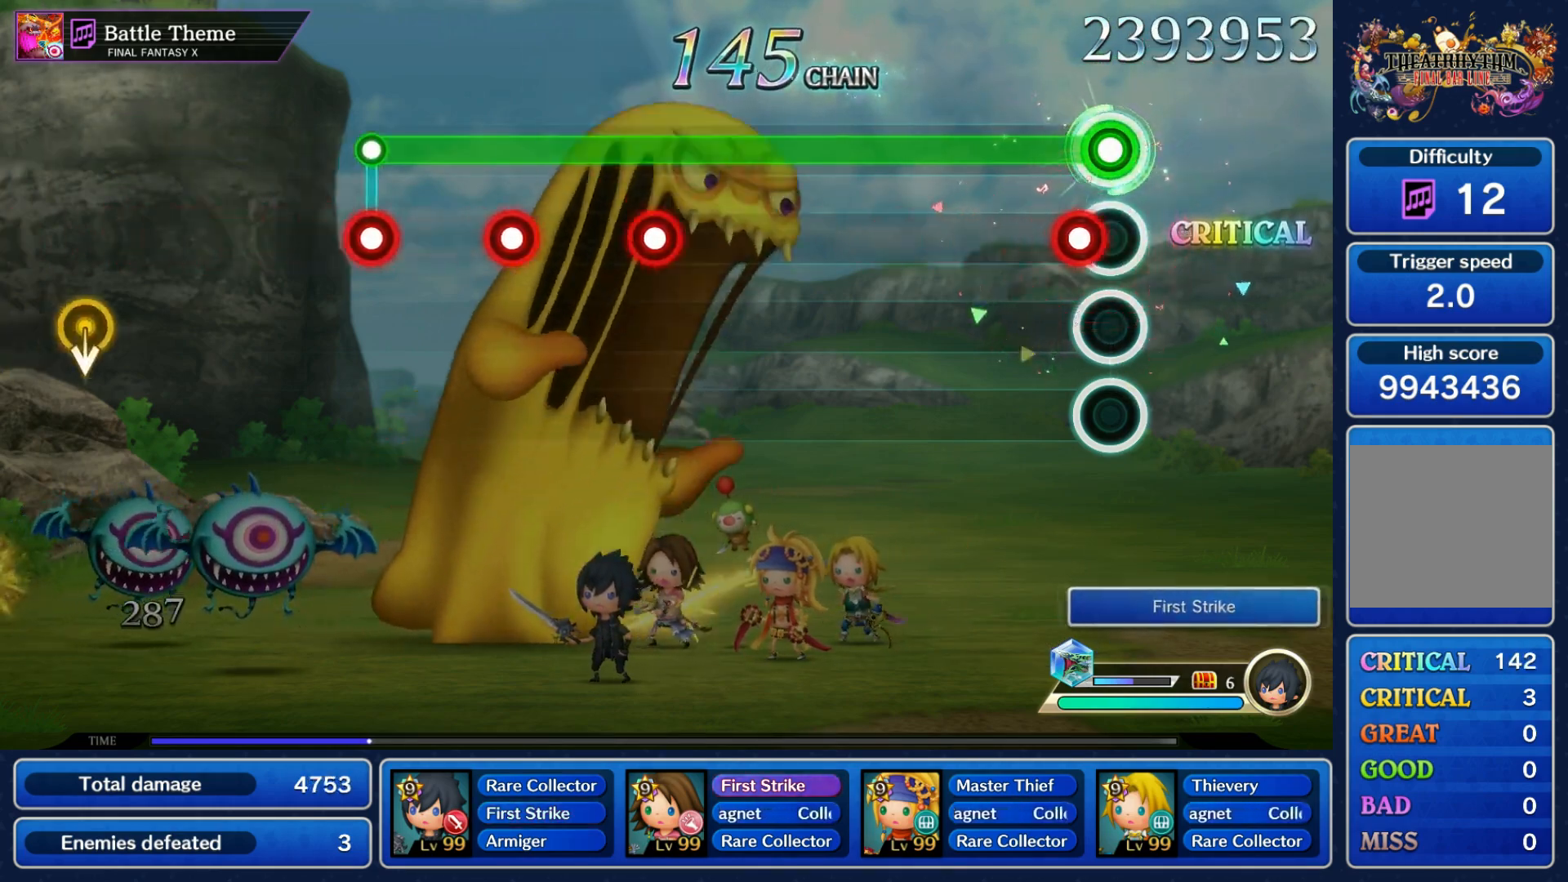
{"buttons": ["L1"], "left_stick": "center", "right_stick": "center", "events": [[67, "R1", "down"], [167, "R1", "up"]]}
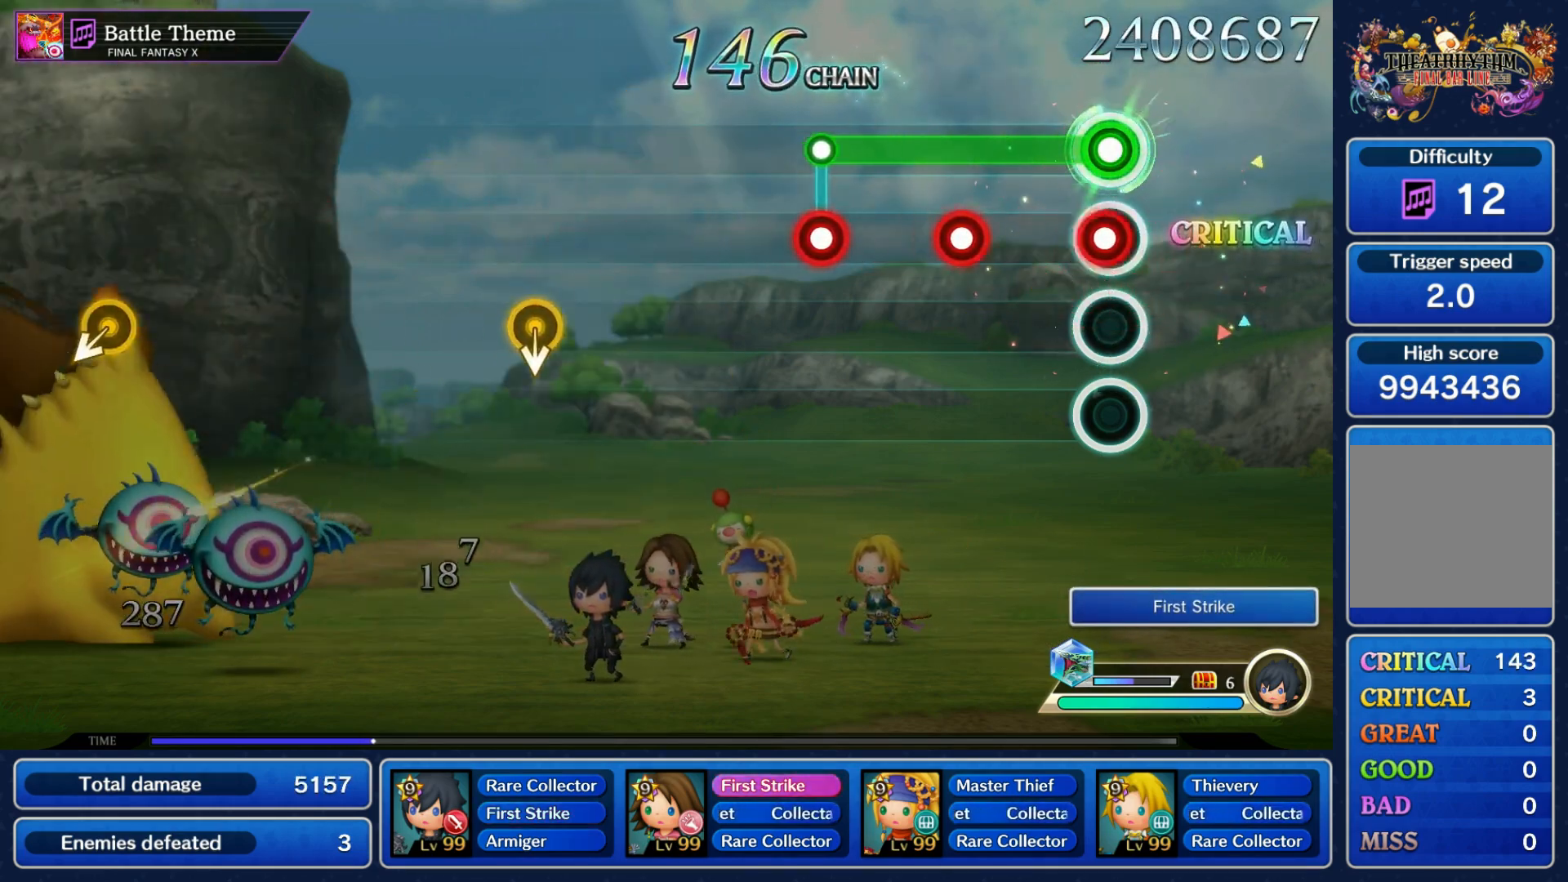
{"buttons": [], "left_stick": "center", "right_stick": "center", "events": [[33, "R1", "down"], [117, "R1", "up"], [200, "R1", "down"], [267, "R1", "up"], [317, "L1", "up"], [333, "R1", "down"], [417, "R1", "up"]]}
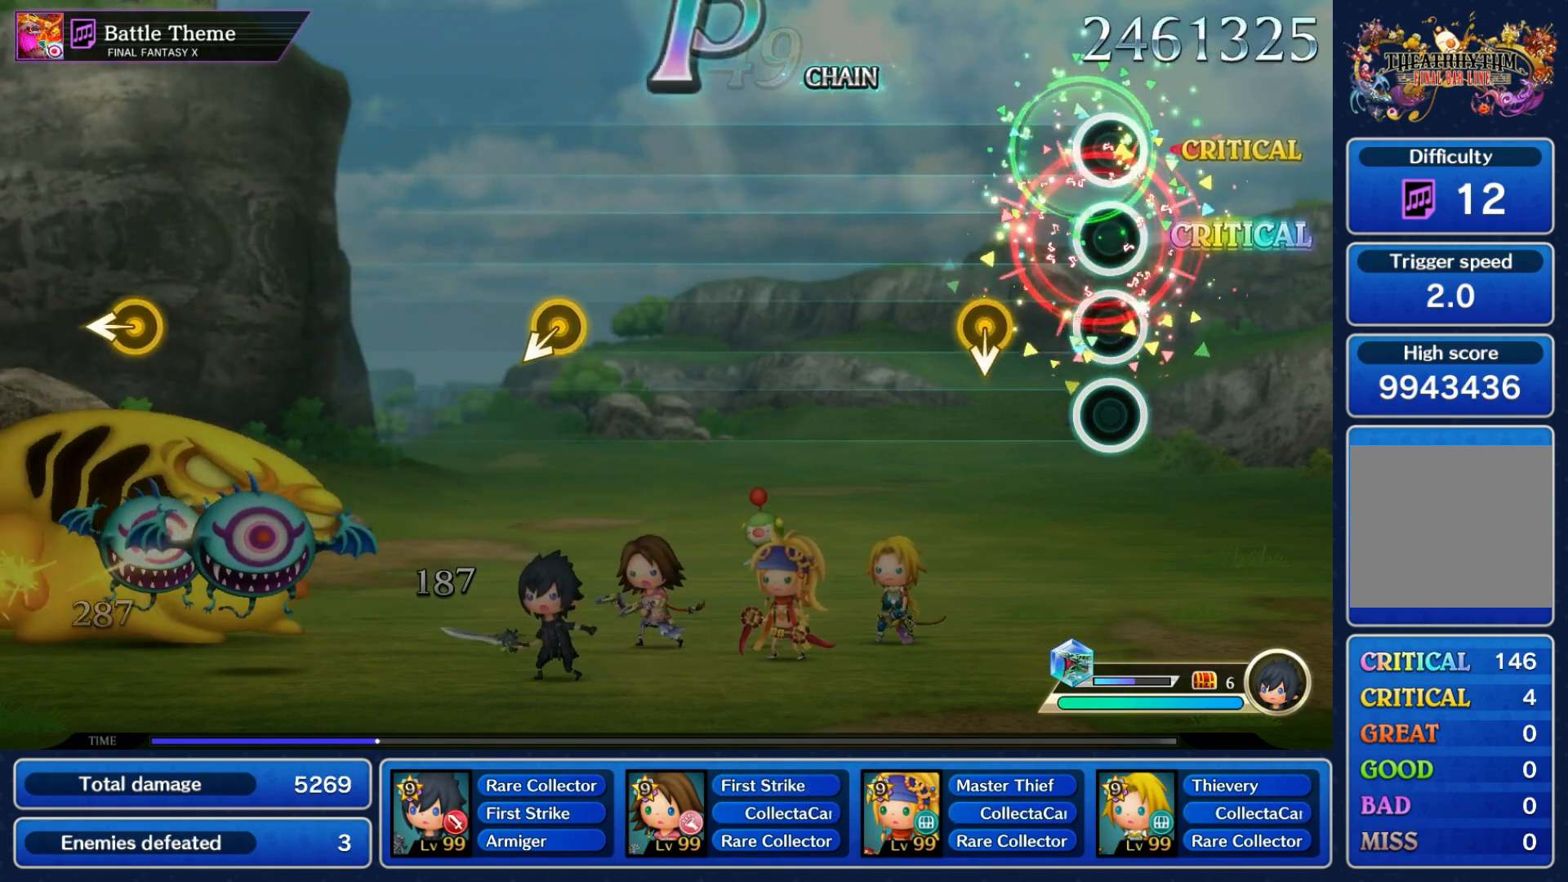
{"buttons": [], "left_stick": "center", "right_stick": "center", "events": [[150, "left_stick", "down"], [267, "left_stick", "center"]]}
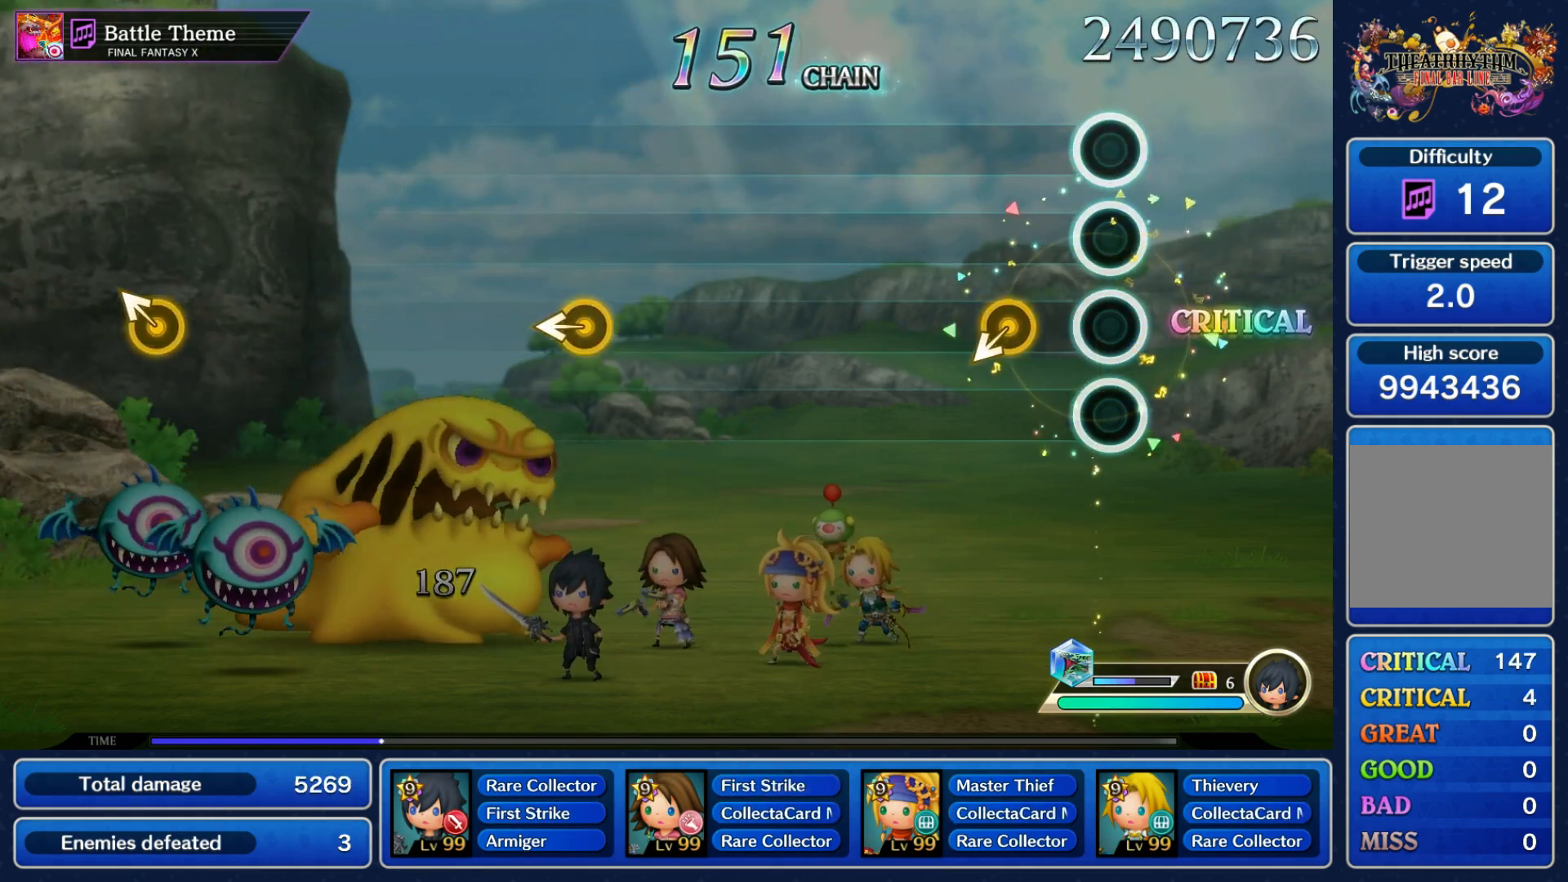
{"buttons": [], "left_stick": "center", "right_stick": "center", "events": [[117, "left_stick", "down-left"], [267, "left_stick", "center"]]}
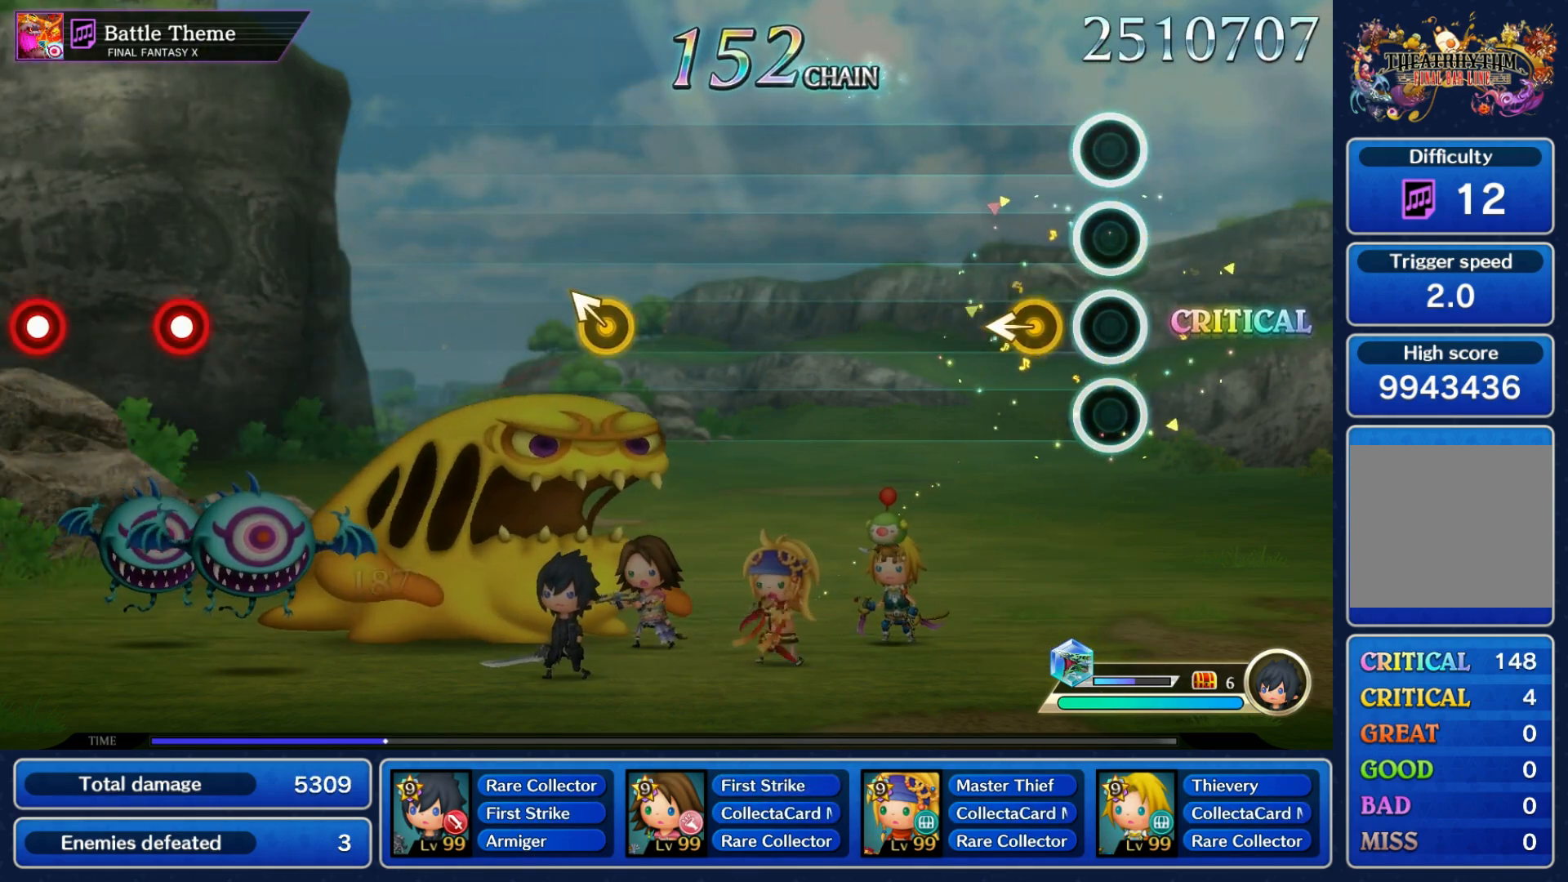
{"buttons": [], "left_stick": "center", "right_stick": "center", "events": [[83, "left_stick", "left"], [233, "left_stick", "center"]]}
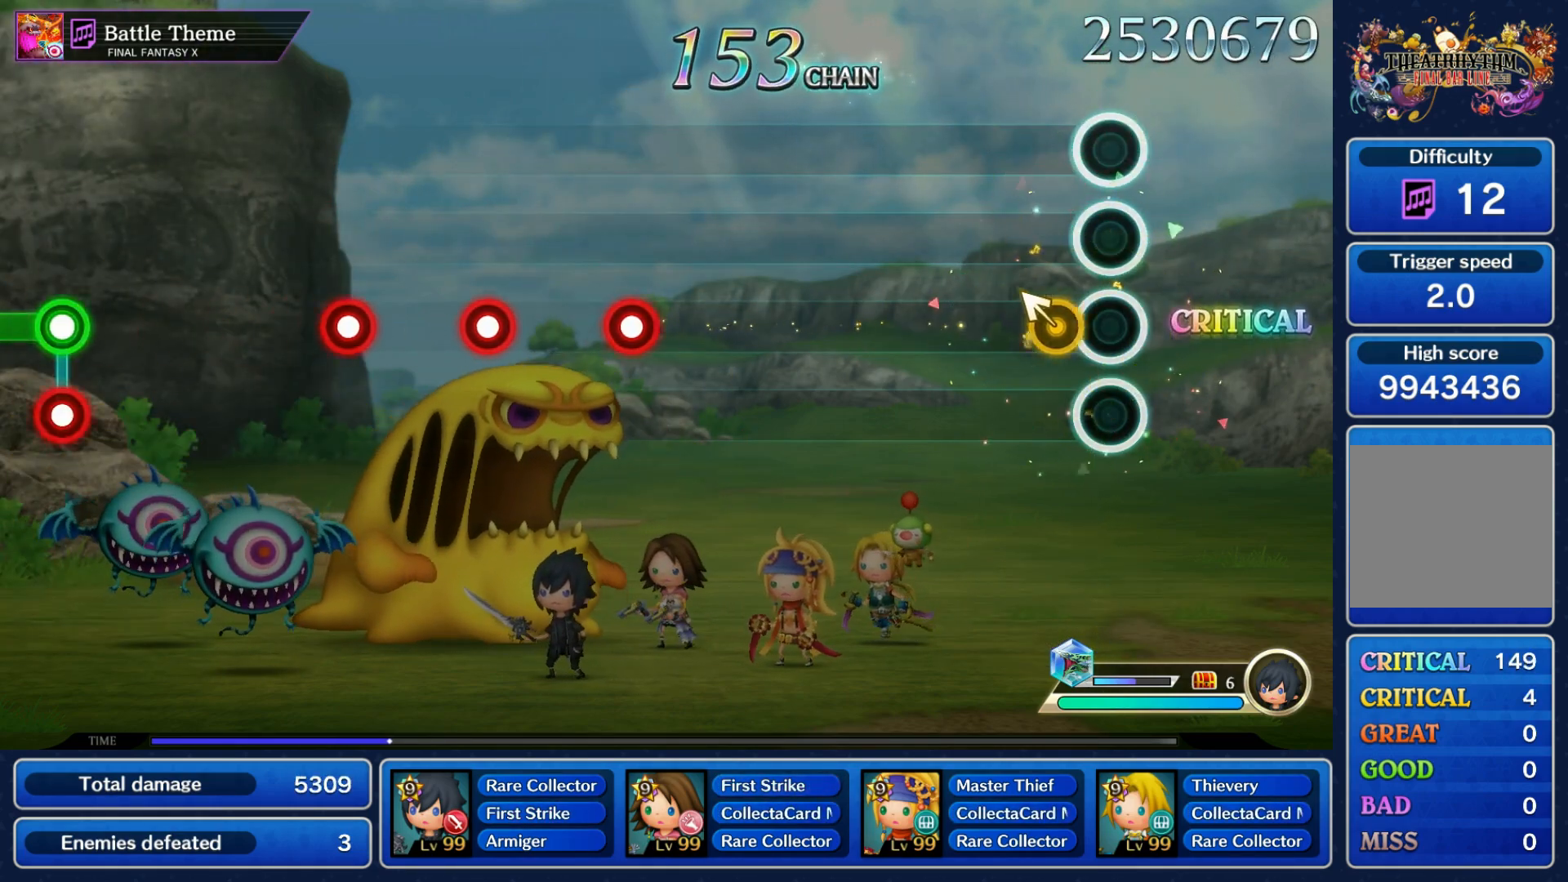
{"buttons": [], "left_stick": "center", "right_stick": "center", "events": [[83, "left_stick", "up-left"], [183, "left_stick", "center"]]}
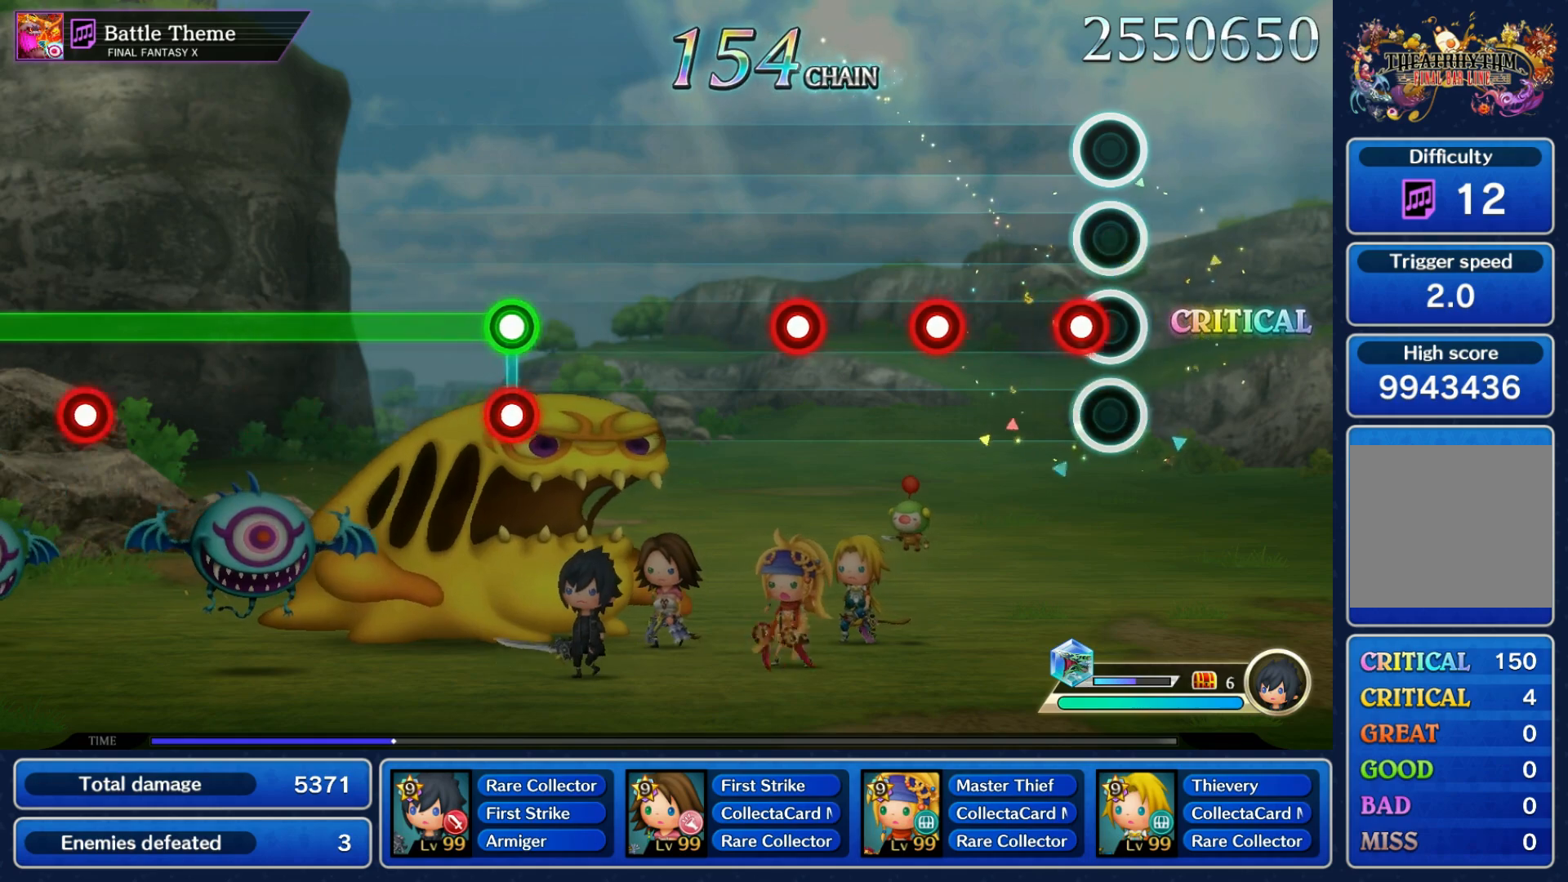
{"buttons": [], "left_stick": "center", "right_stick": "center", "events": [[50, "R1", "down"], [117, "R1", "up"], [217, "R1", "down"], [267, "R1", "up"], [350, "R1", "down"], [433, "R1", "up"]]}
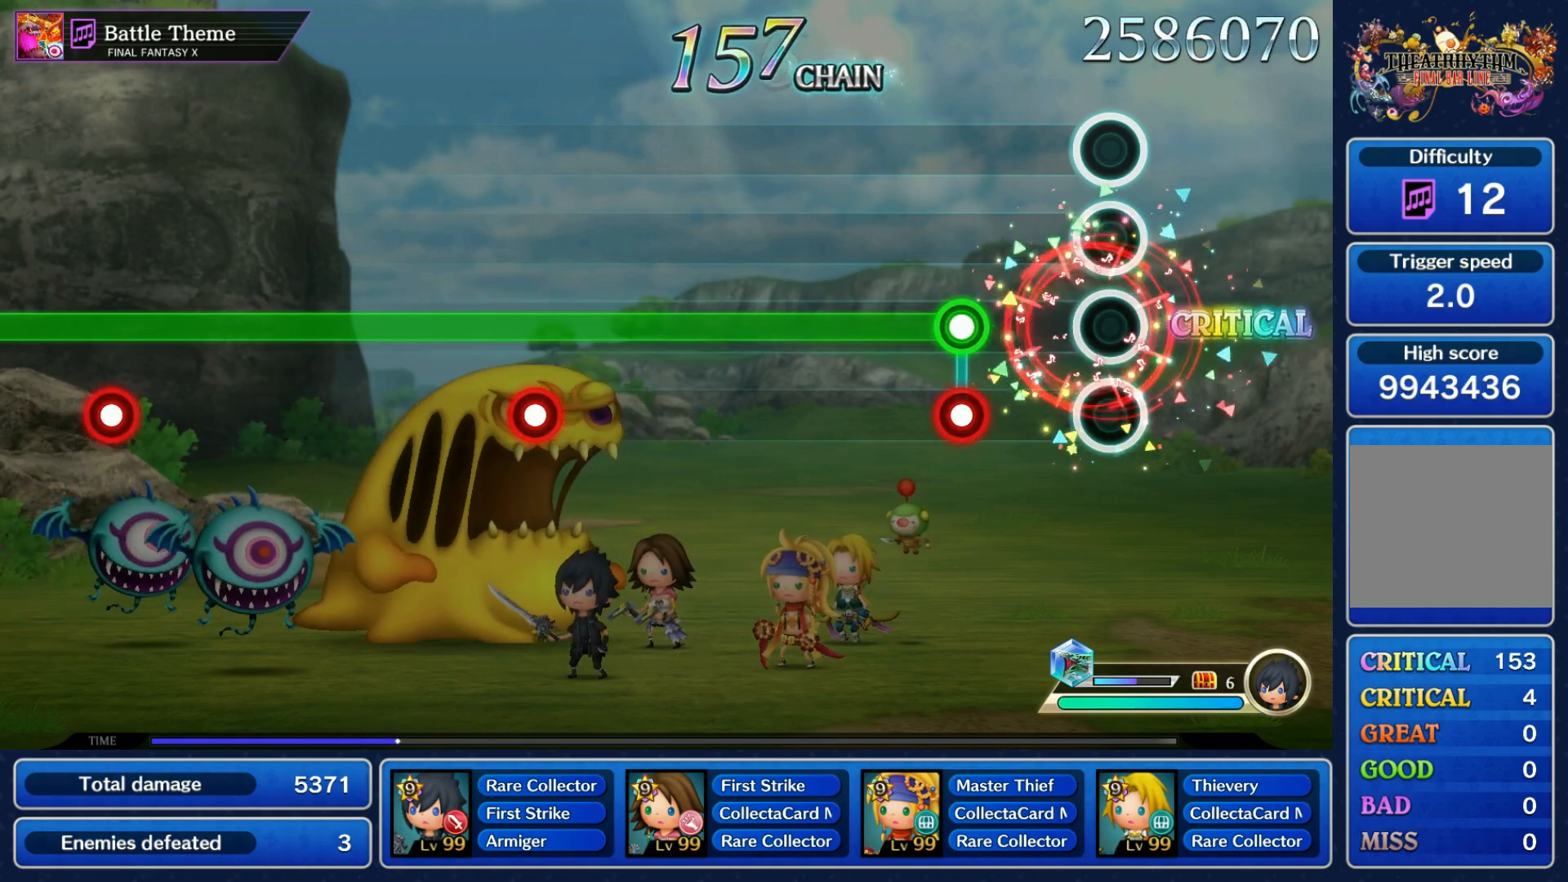
{"buttons": ["L1"], "left_stick": "center", "right_stick": "center", "events": [[167, "R1", "down"], [183, "L1", "down"], [250, "R1", "up"]]}
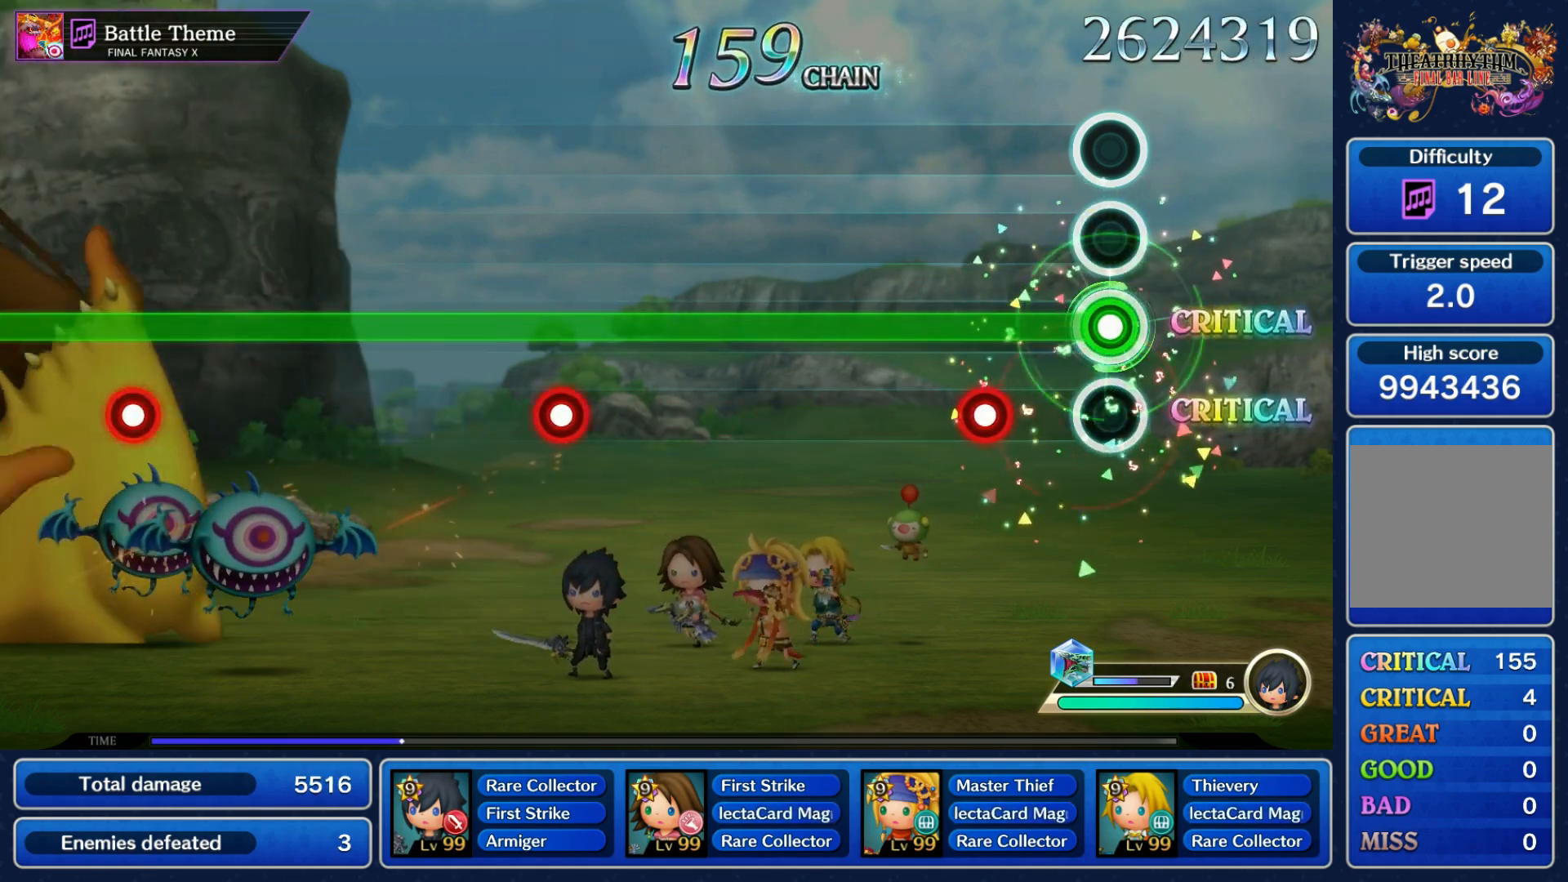
{"buttons": ["L1"], "left_stick": "center", "right_stick": "center", "events": [[133, "R1", "down"], [233, "R1", "up"]]}
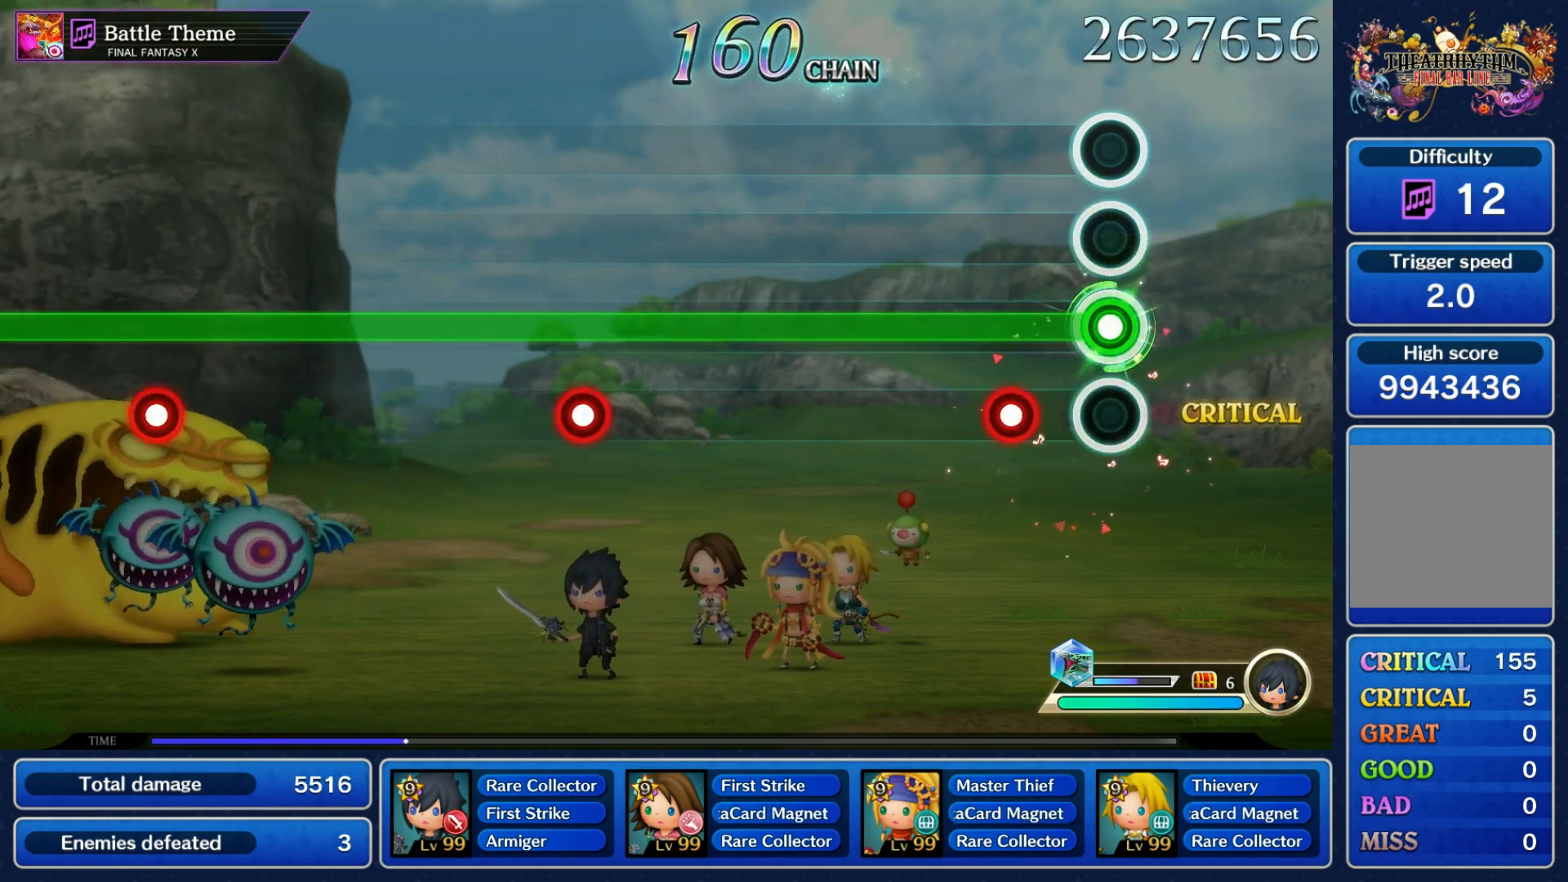
{"buttons": ["L1"], "left_stick": "center", "right_stick": "center", "events": [[133, "R1", "down"], [217, "R1", "up"]]}
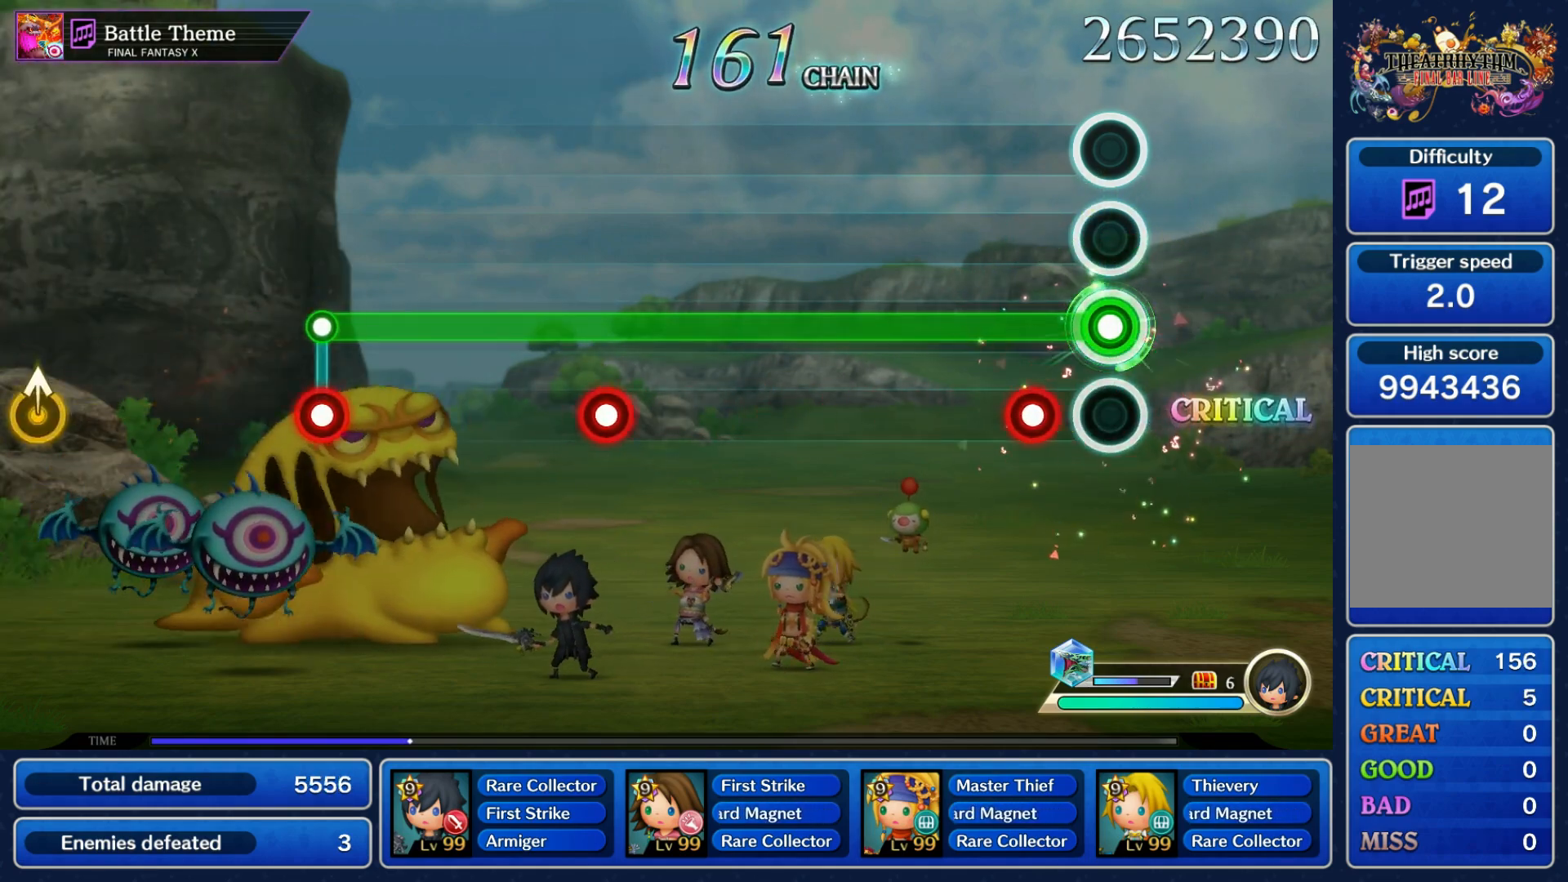
{"buttons": ["L1"], "left_stick": "center", "right_stick": "center", "events": [[117, "R1", "down"], [200, "R1", "up"]]}
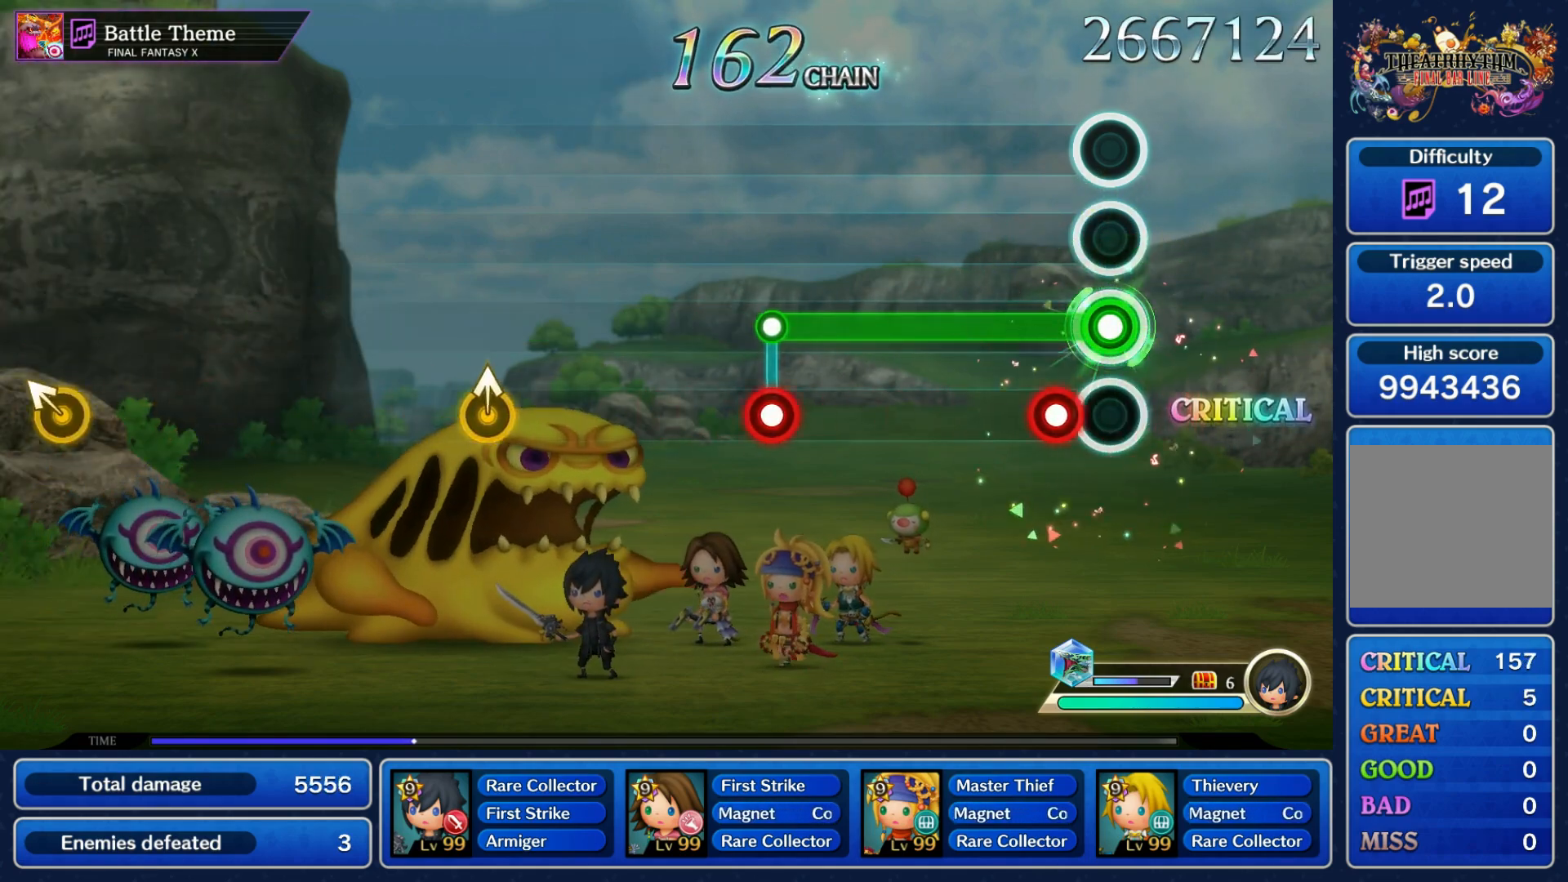
{"buttons": [], "left_stick": "center", "right_stick": "center", "events": [[83, "R1", "down"], [167, "R1", "up"], [383, "L1", "up"], [383, "R1", "down"], [483, "R1", "up"]]}
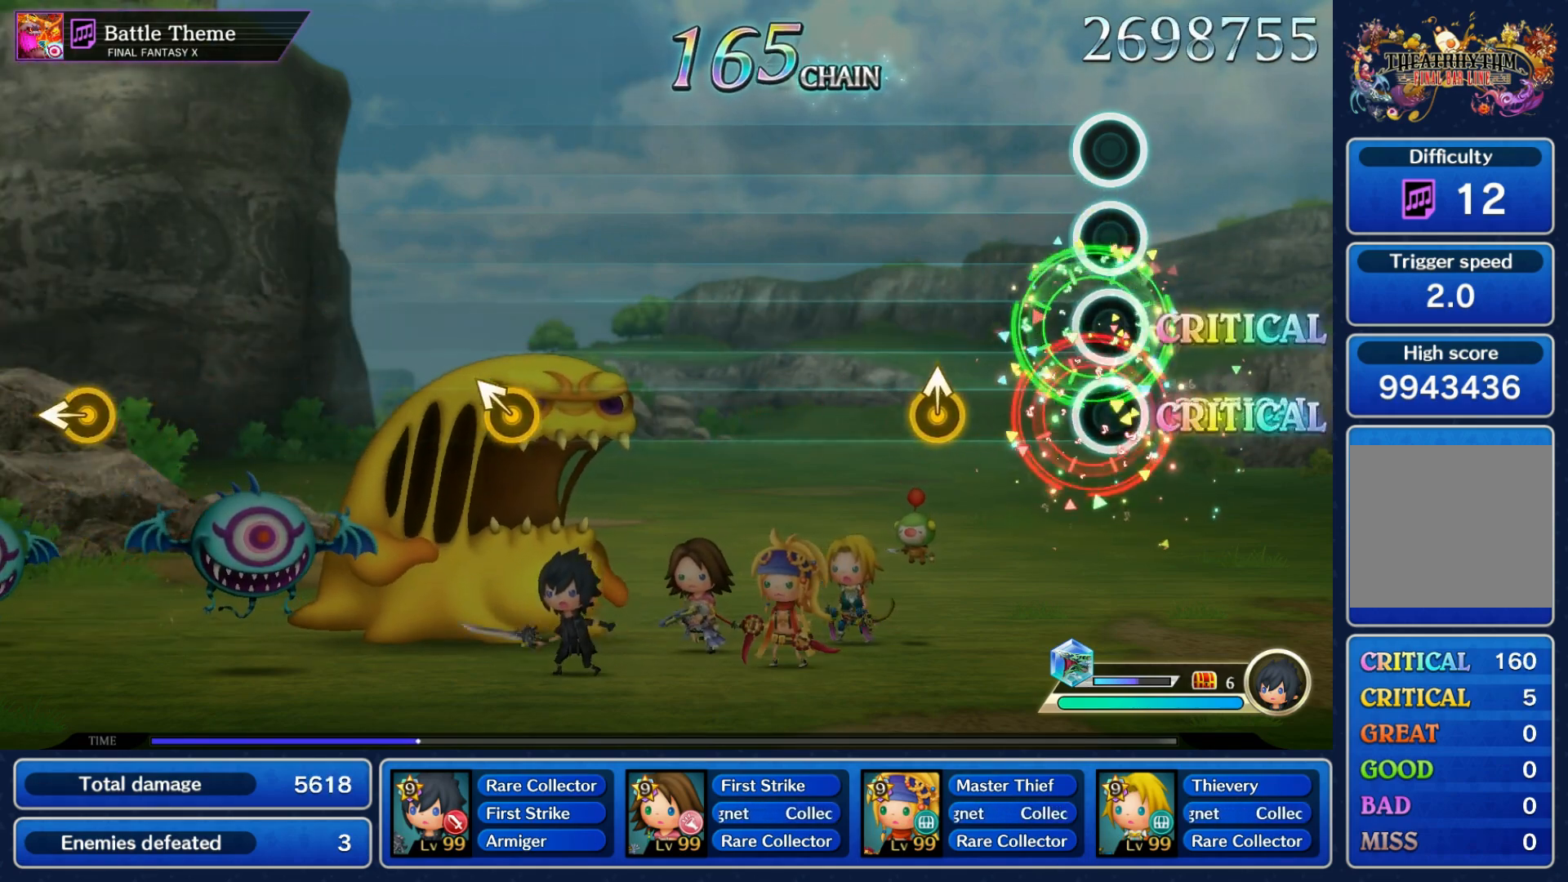
{"buttons": [], "left_stick": "center", "right_stick": "center", "events": [[200, "left_stick", "up"], [333, "left_stick", "center"]]}
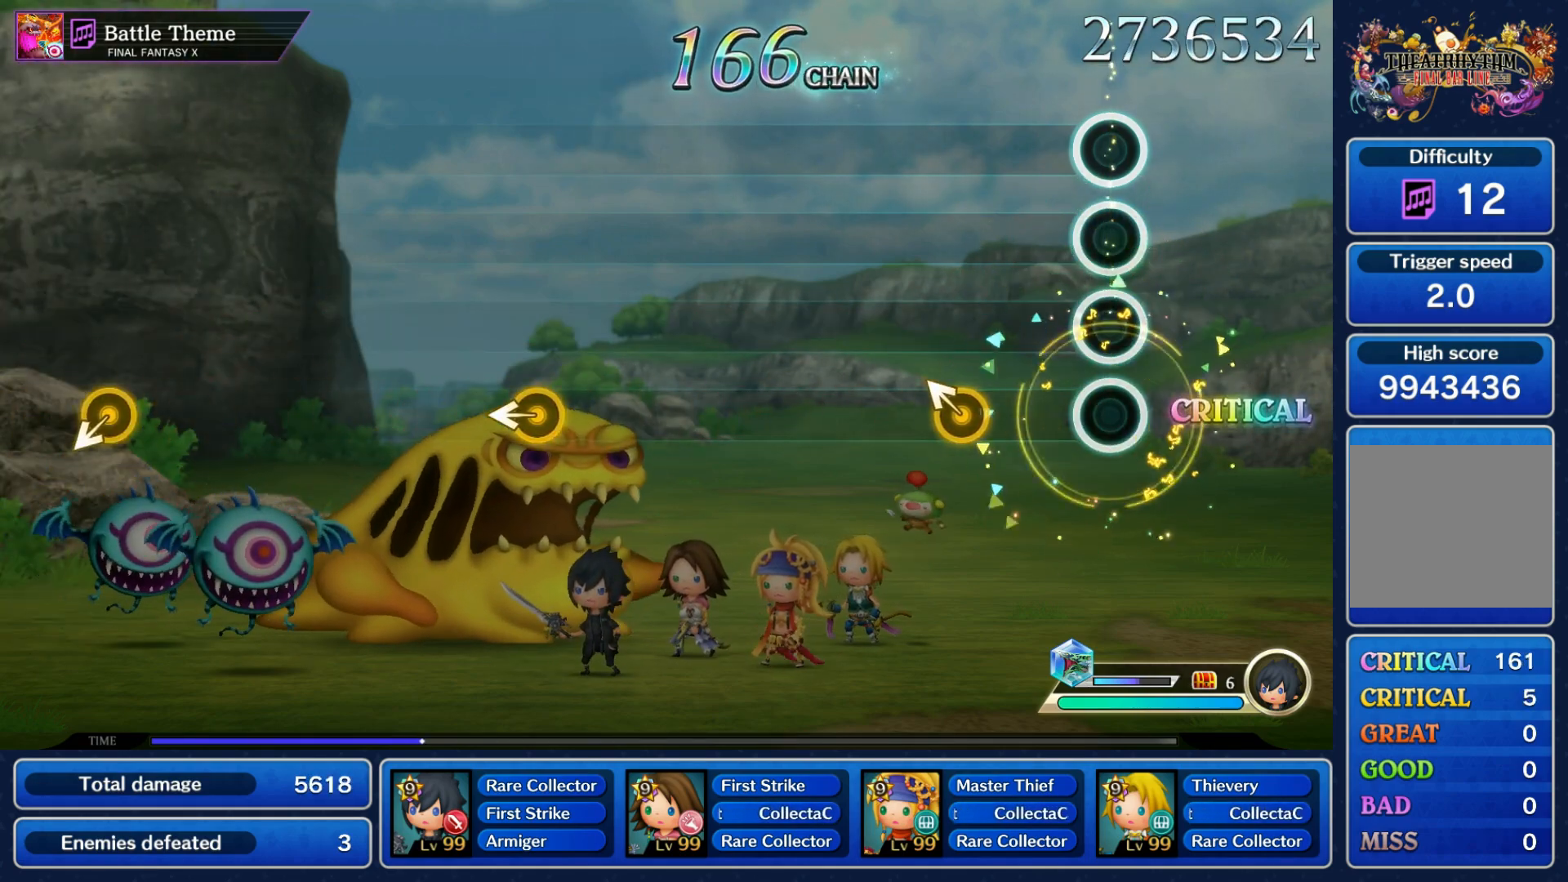
{"buttons": [], "left_stick": "center", "right_stick": "center", "events": []}